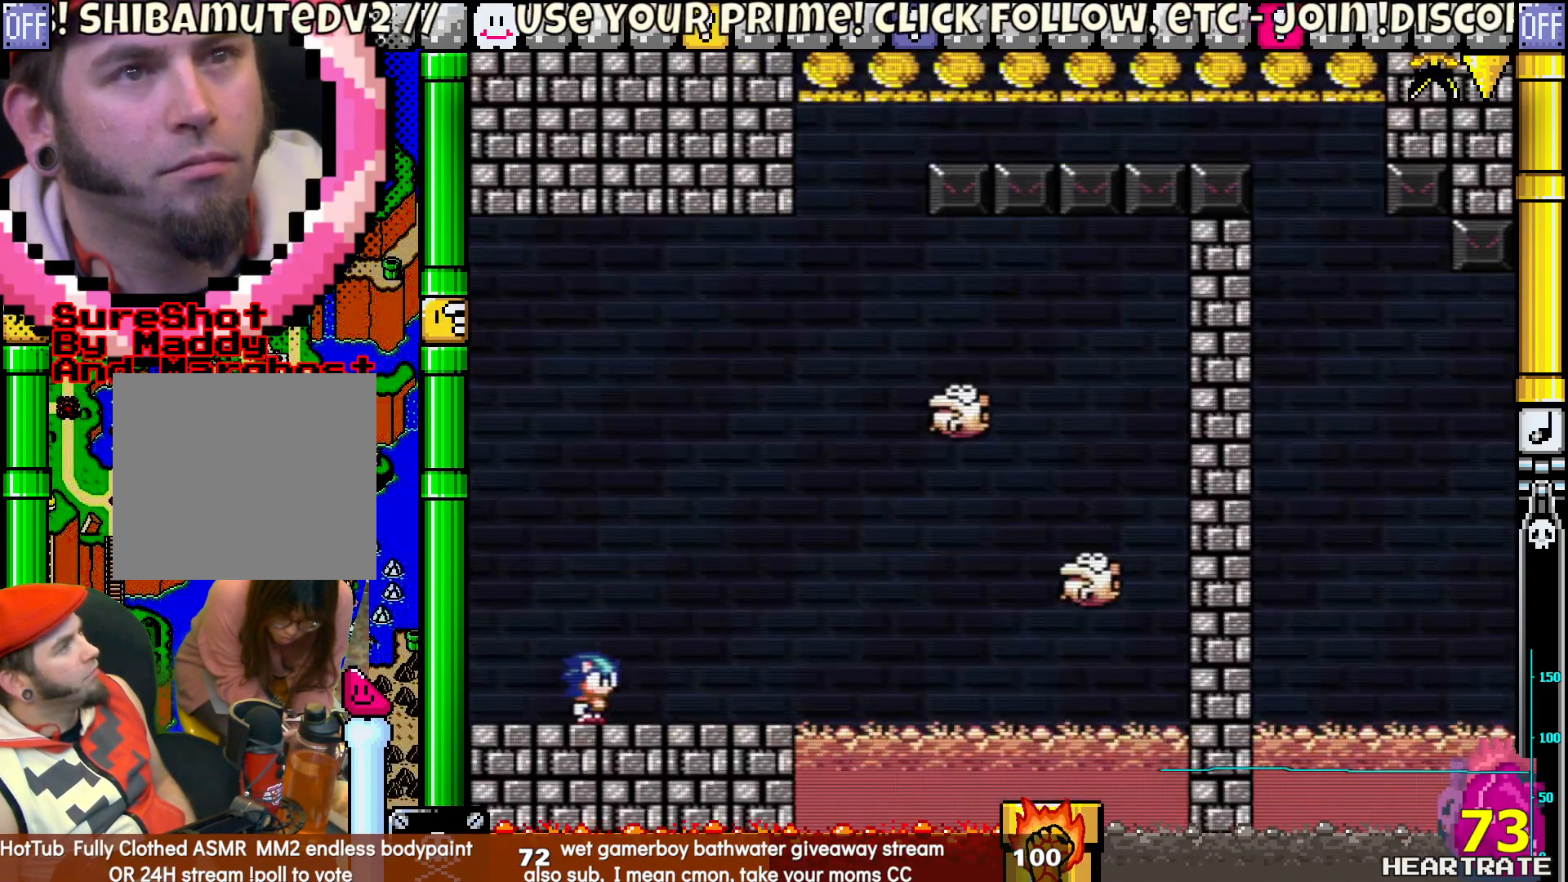
Gameplay with a controller (Nintendo layout); each line is a JSON object with the inputs held at the frame after it. "events" lists button and stick changes between this image and that frame as [ms after this image, input, new state], when the widget could be followed in between. Not read: L2 L3 R2 R3.
{"buttons": ["Y", "DPAD_RIGHT"], "left_stick": "center", "right_stick": "center", "events": []}
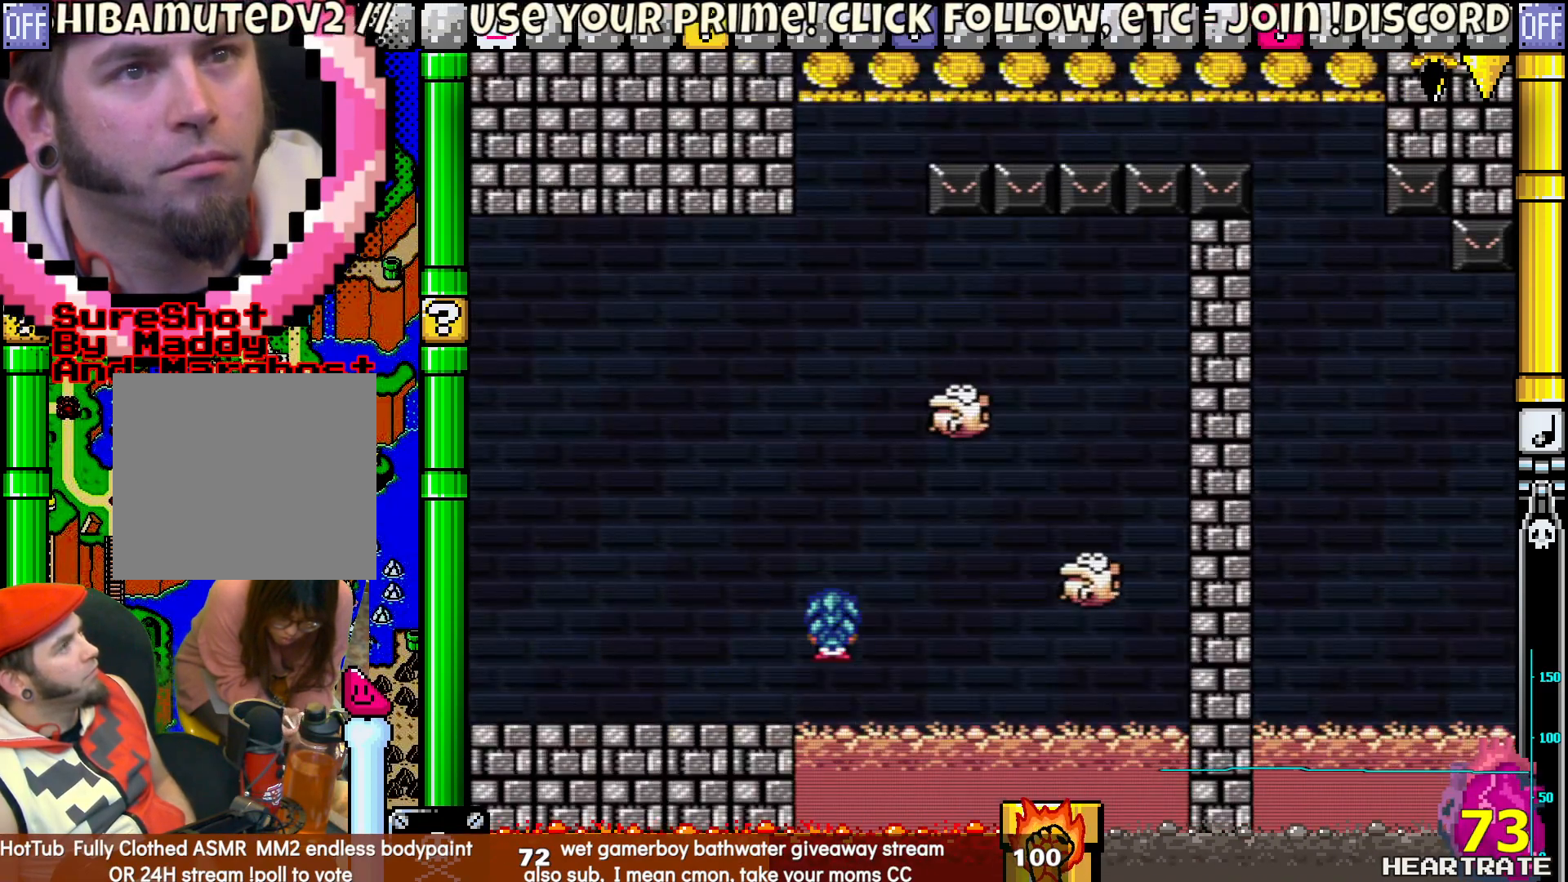
{"buttons": ["B", "Y", "DPAD_LEFT"], "left_stick": "center", "right_stick": "center", "events": [[333, "B", "down"], [417, "DPAD_RIGHT", "up"], [433, "DPAD_LEFT", "down"]]}
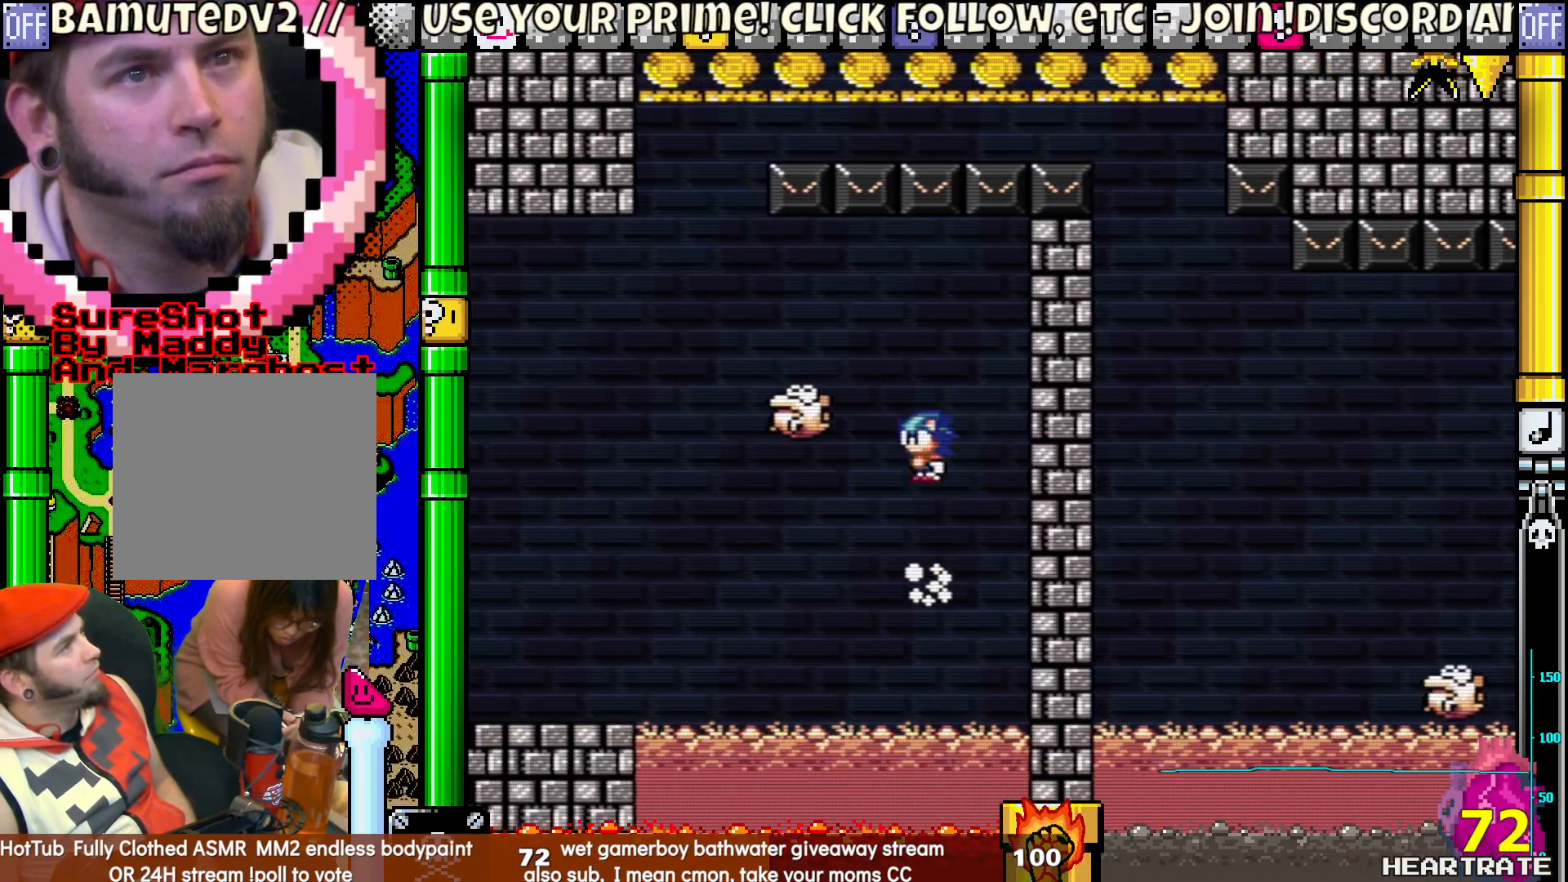
{"buttons": ["B", "Y", "DPAD_LEFT"], "left_stick": "center", "right_stick": "center", "events": [[217, "B", "up"], [483, "B", "down"]]}
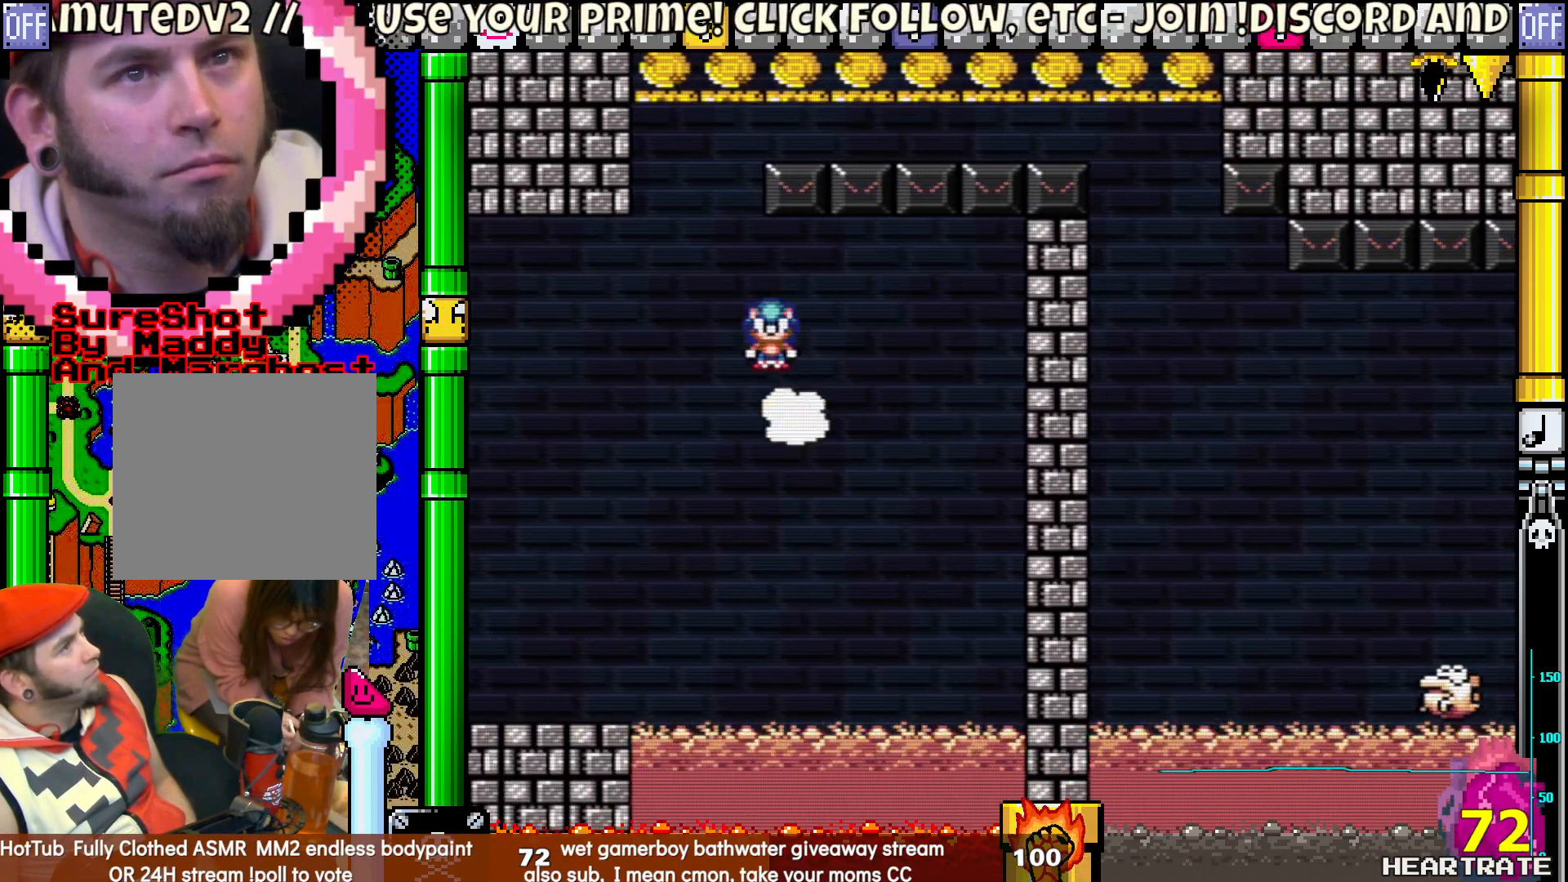
{"buttons": ["B", "Y", "DPAD_RIGHT"], "left_stick": "center", "right_stick": "center", "events": [[67, "DPAD_UP", "down"], [117, "DPAD_LEFT", "up"], [167, "DPAD_RIGHT", "down"], [167, "DPAD_UP", "up"]]}
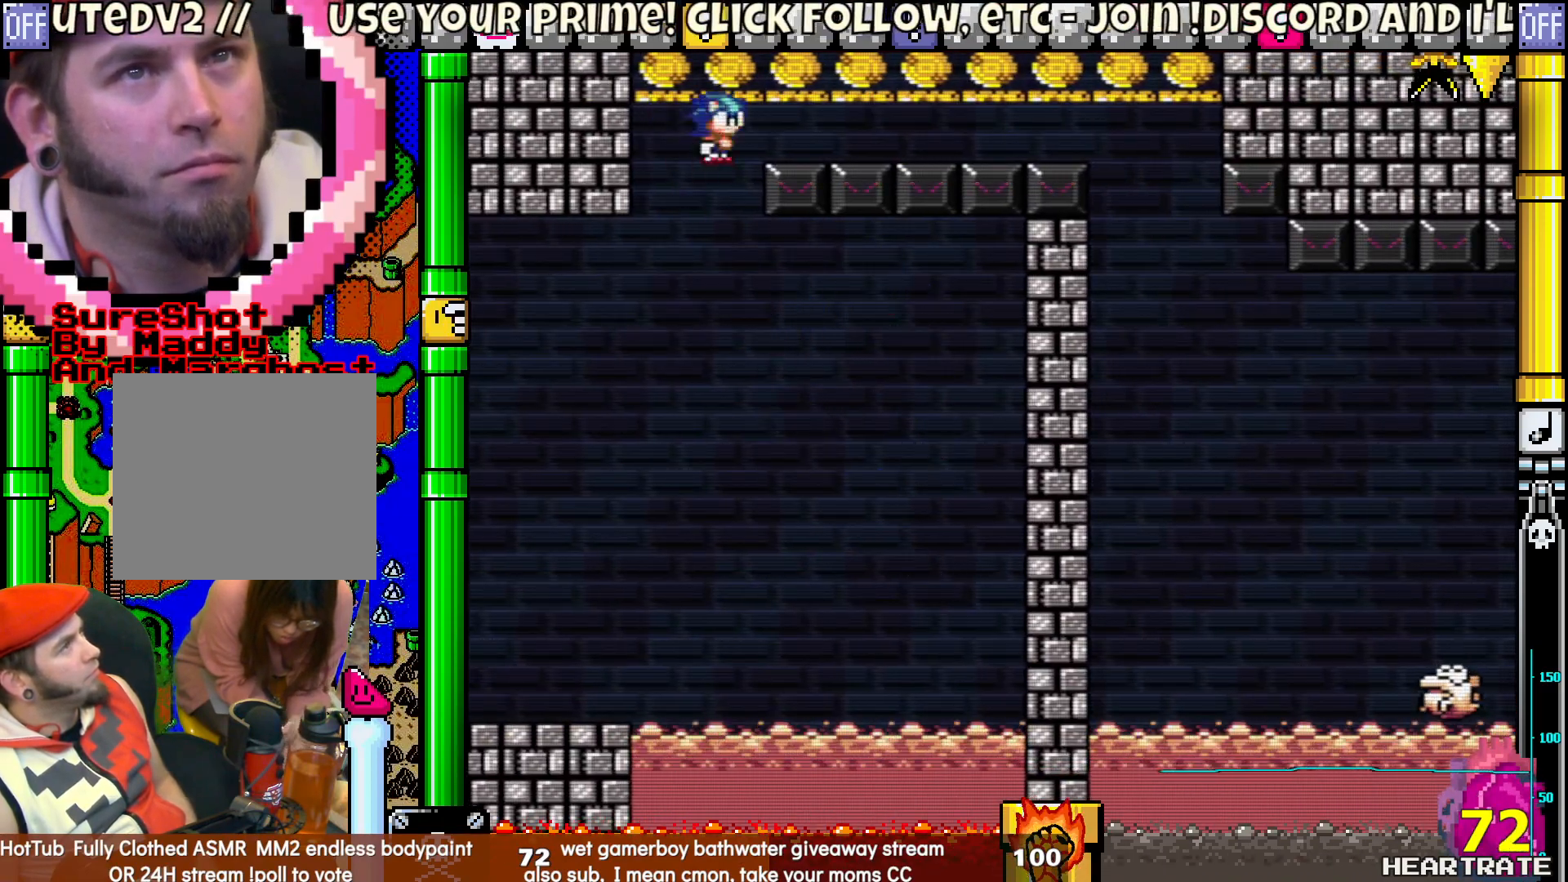
{"buttons": ["B", "Y", "DPAD_RIGHT"], "left_stick": "center", "right_stick": "center", "events": []}
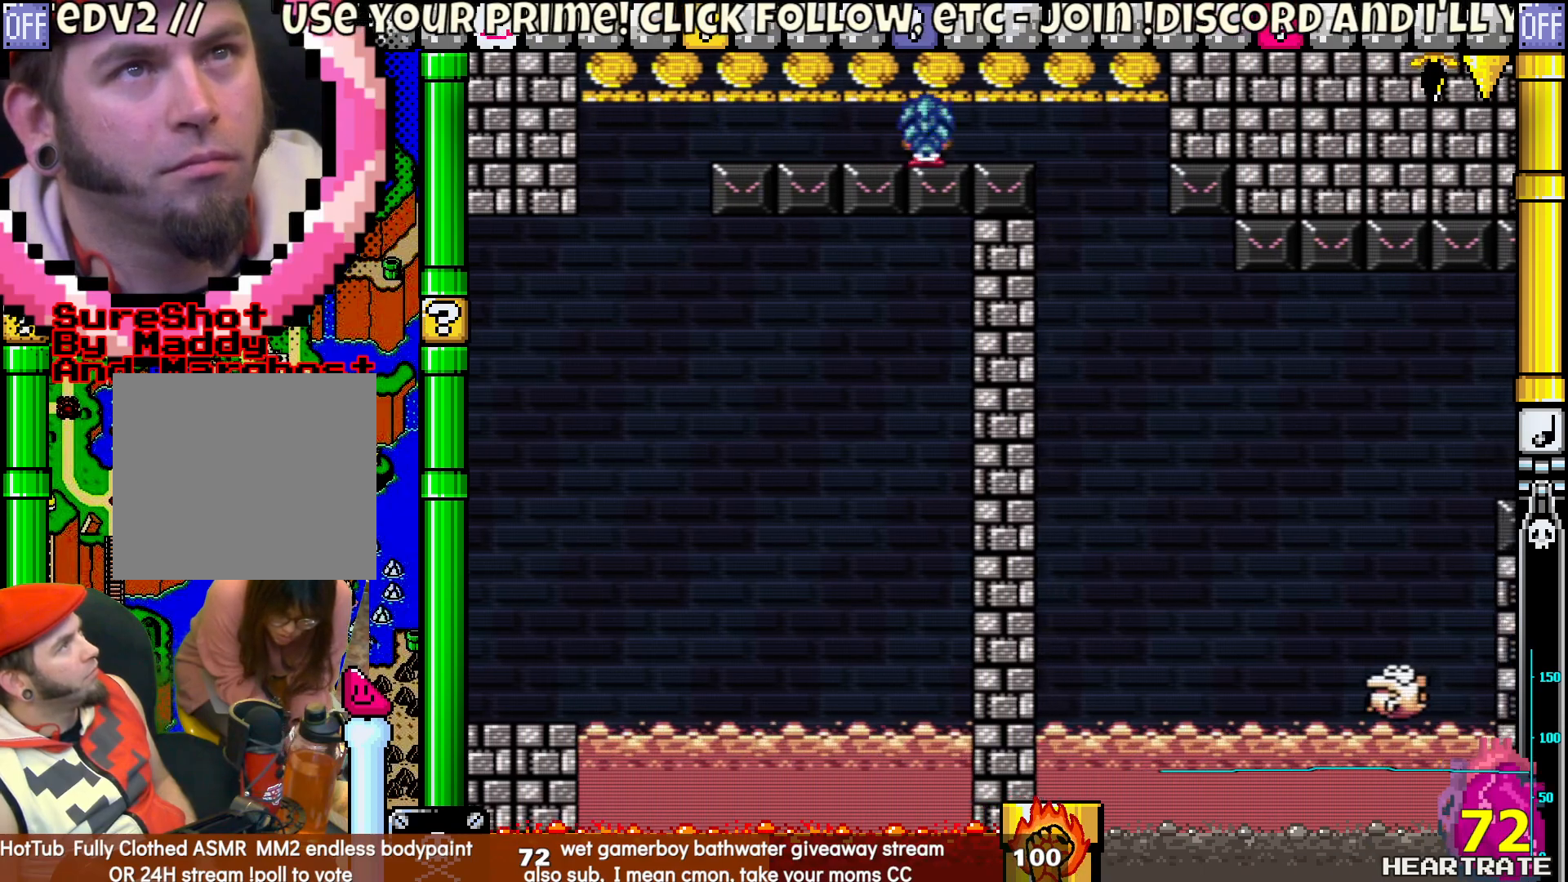
{"buttons": ["Y", "DPAD_RIGHT"], "left_stick": "center", "right_stick": "center", "events": [[233, "B", "up"], [267, "DPAD_RIGHT", "up"], [283, "DPAD_UP", "down"], [333, "DPAD_RIGHT", "down"], [333, "DPAD_UP", "up"]]}
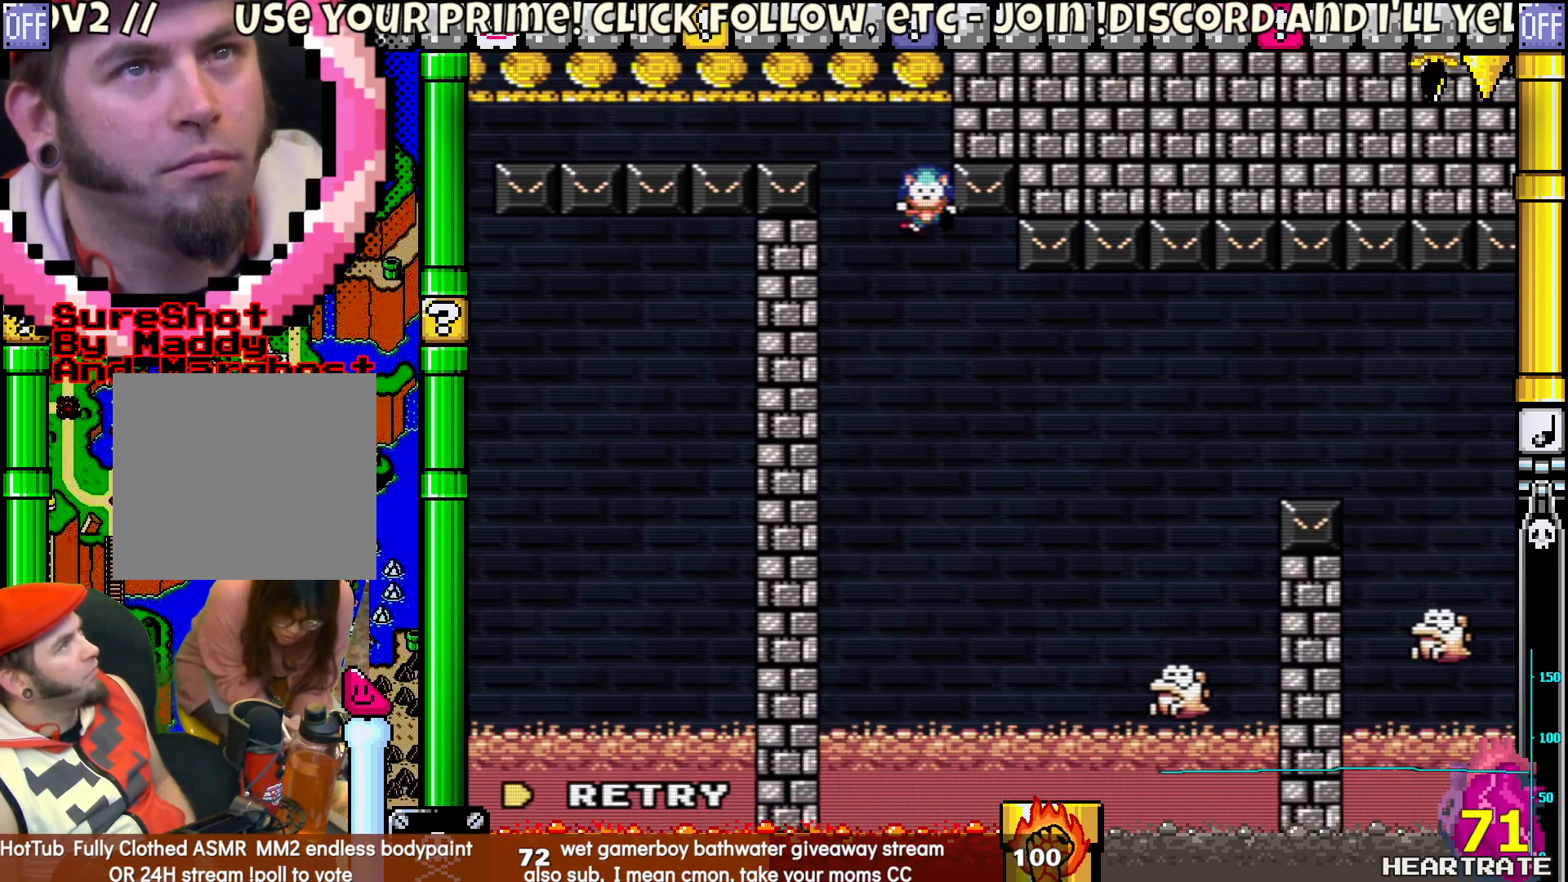
{"buttons": [], "left_stick": "center", "right_stick": "center", "events": [[267, "DPAD_RIGHT", "up"], [267, "Y", "up"], [417, "A", "down"], [483, "A", "up"]]}
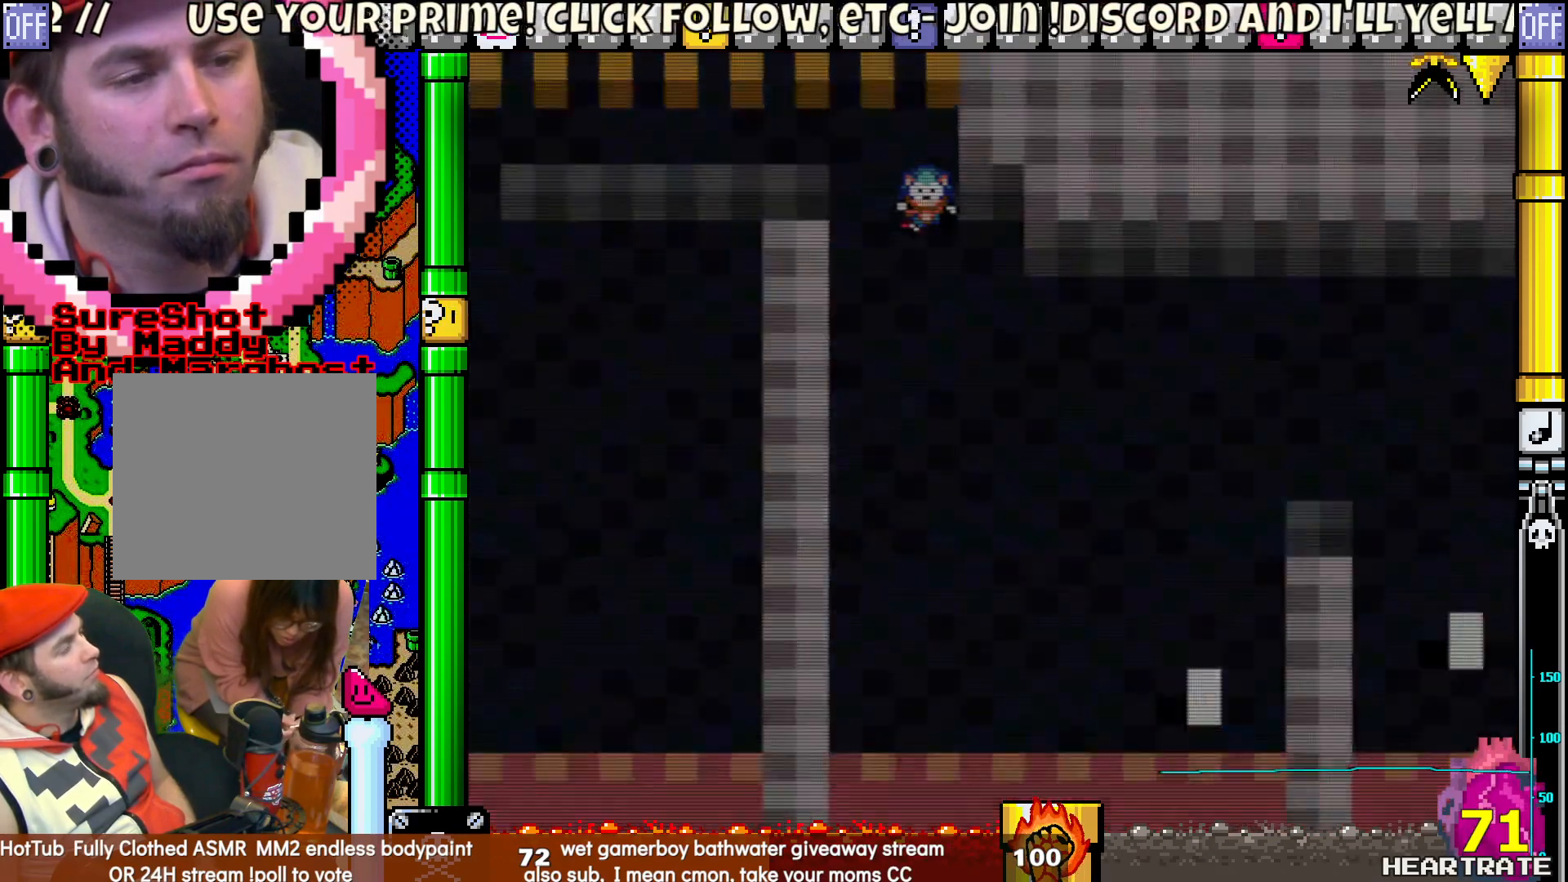
{"buttons": ["Y", "DPAD_RIGHT"], "left_stick": "center", "right_stick": "center", "events": [[100, "DPAD_RIGHT", "down"], [117, "Y", "down"]]}
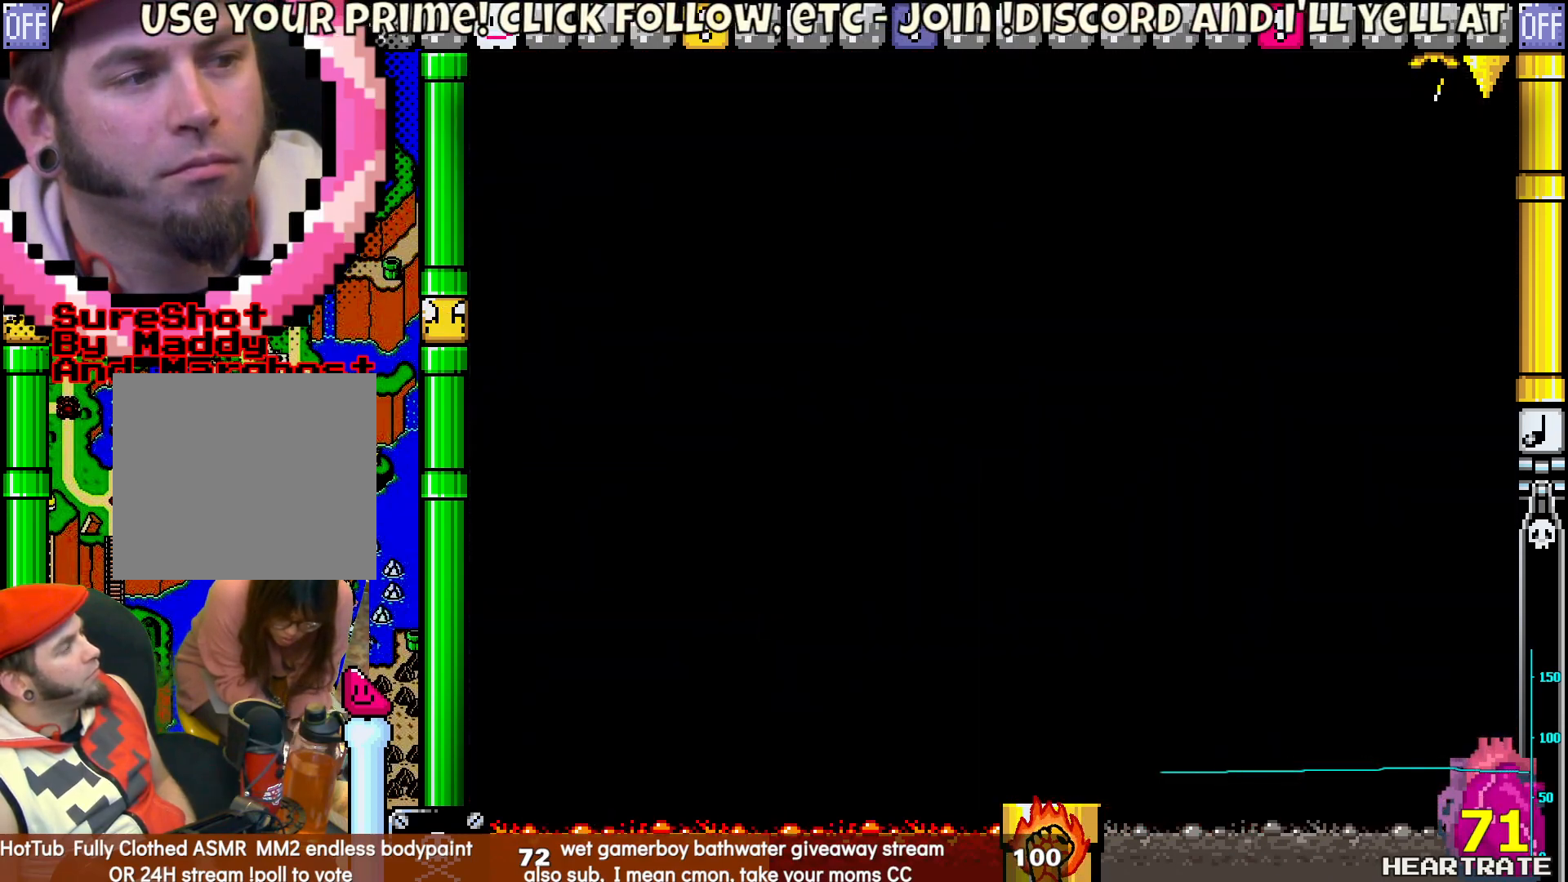
{"buttons": ["Y", "DPAD_RIGHT"], "left_stick": "center", "right_stick": "center", "events": []}
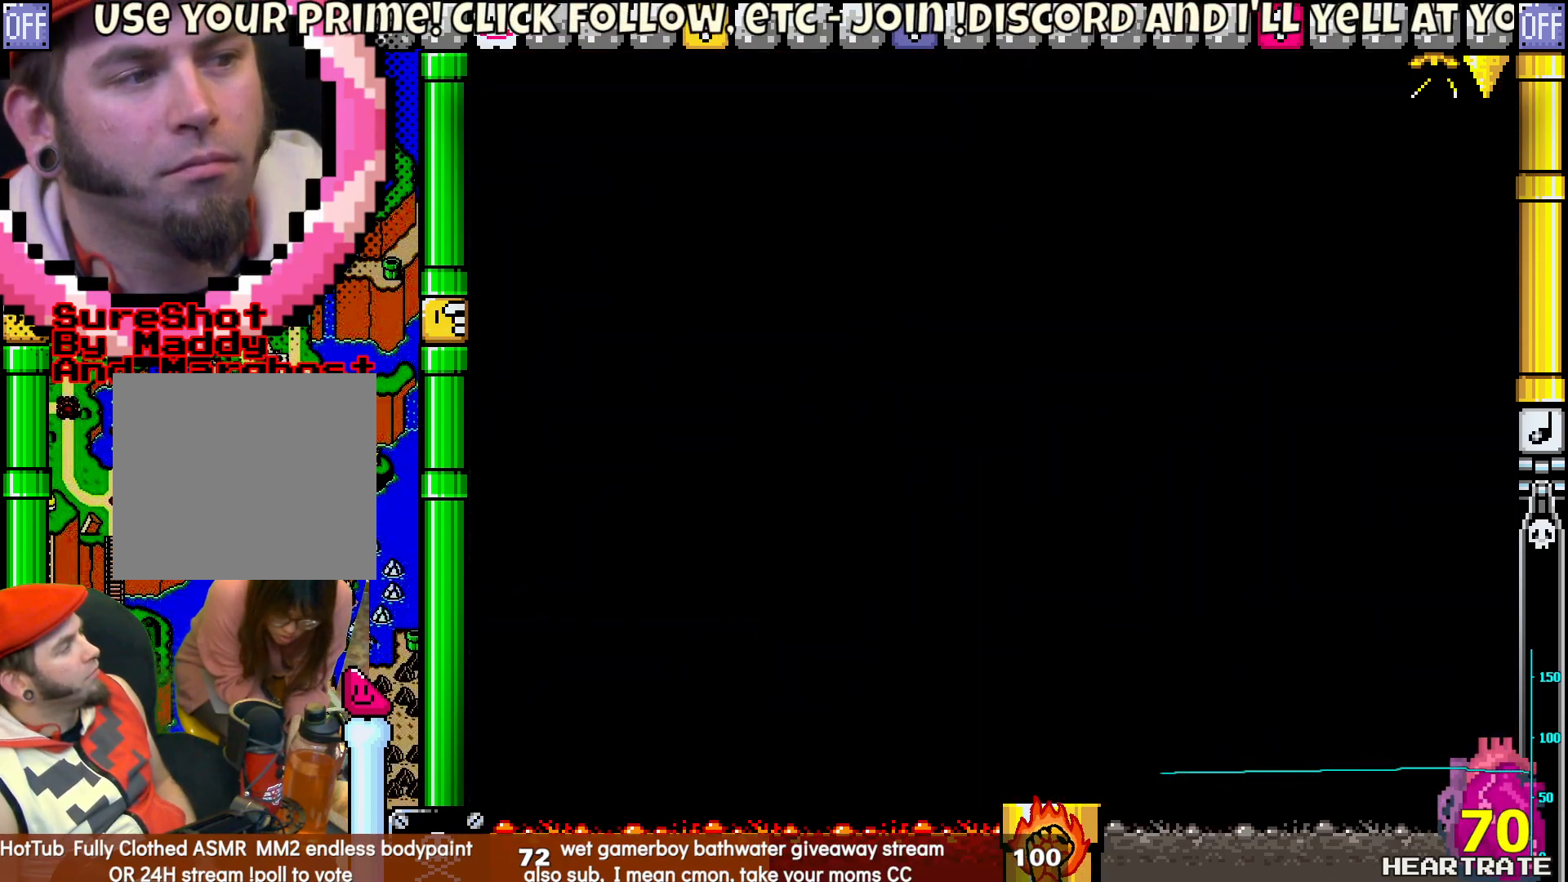
{"buttons": ["Y"], "left_stick": "center", "right_stick": "center", "events": [[300, "DPAD_RIGHT", "up"]]}
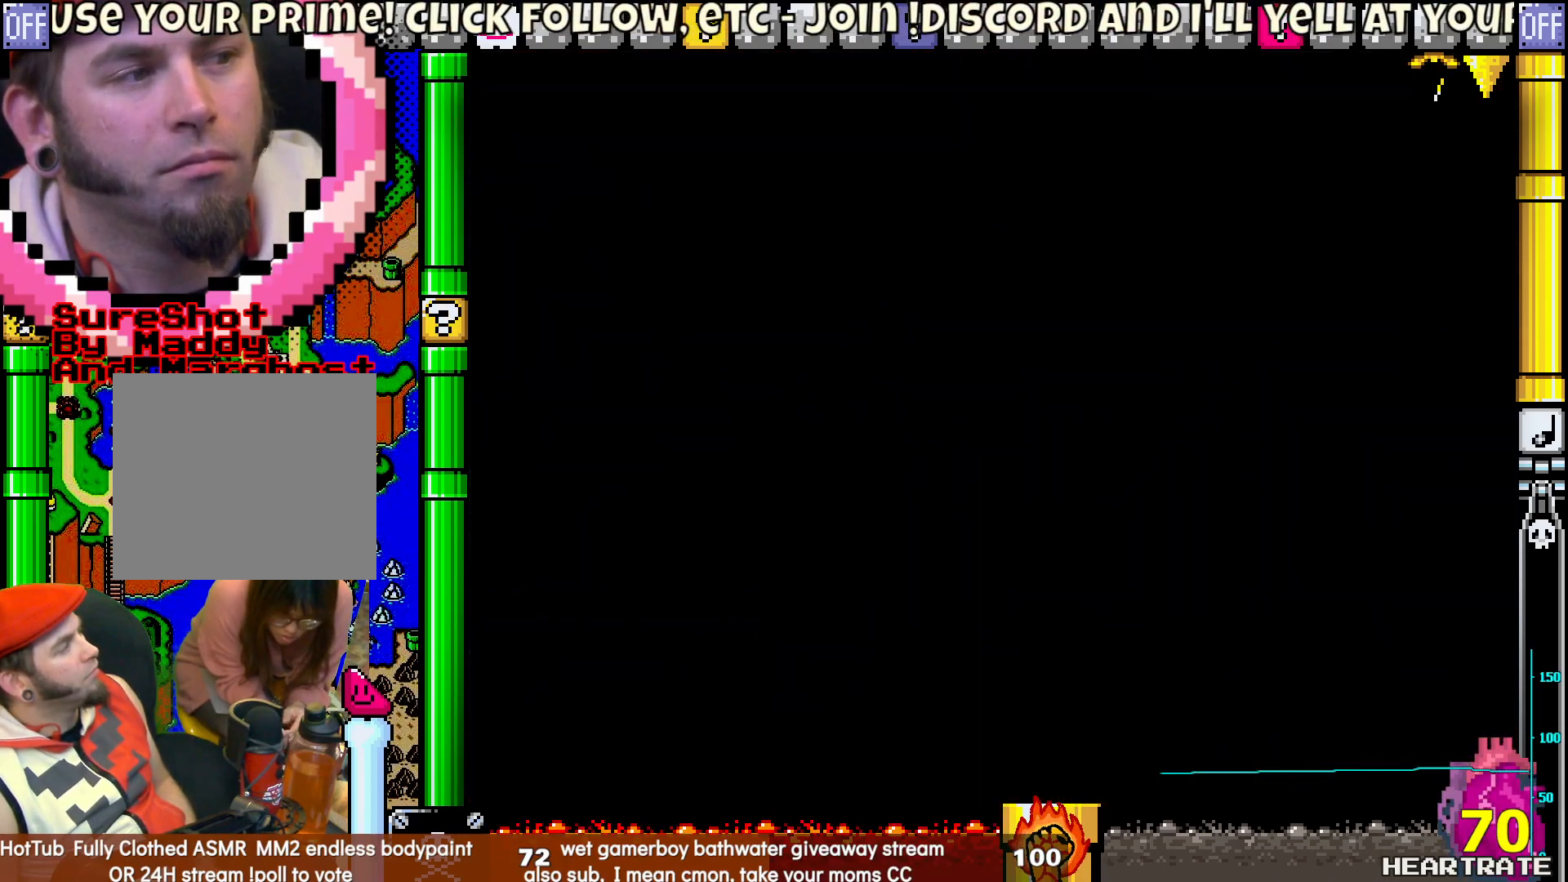
{"buttons": ["Y"], "left_stick": "center", "right_stick": "center", "events": []}
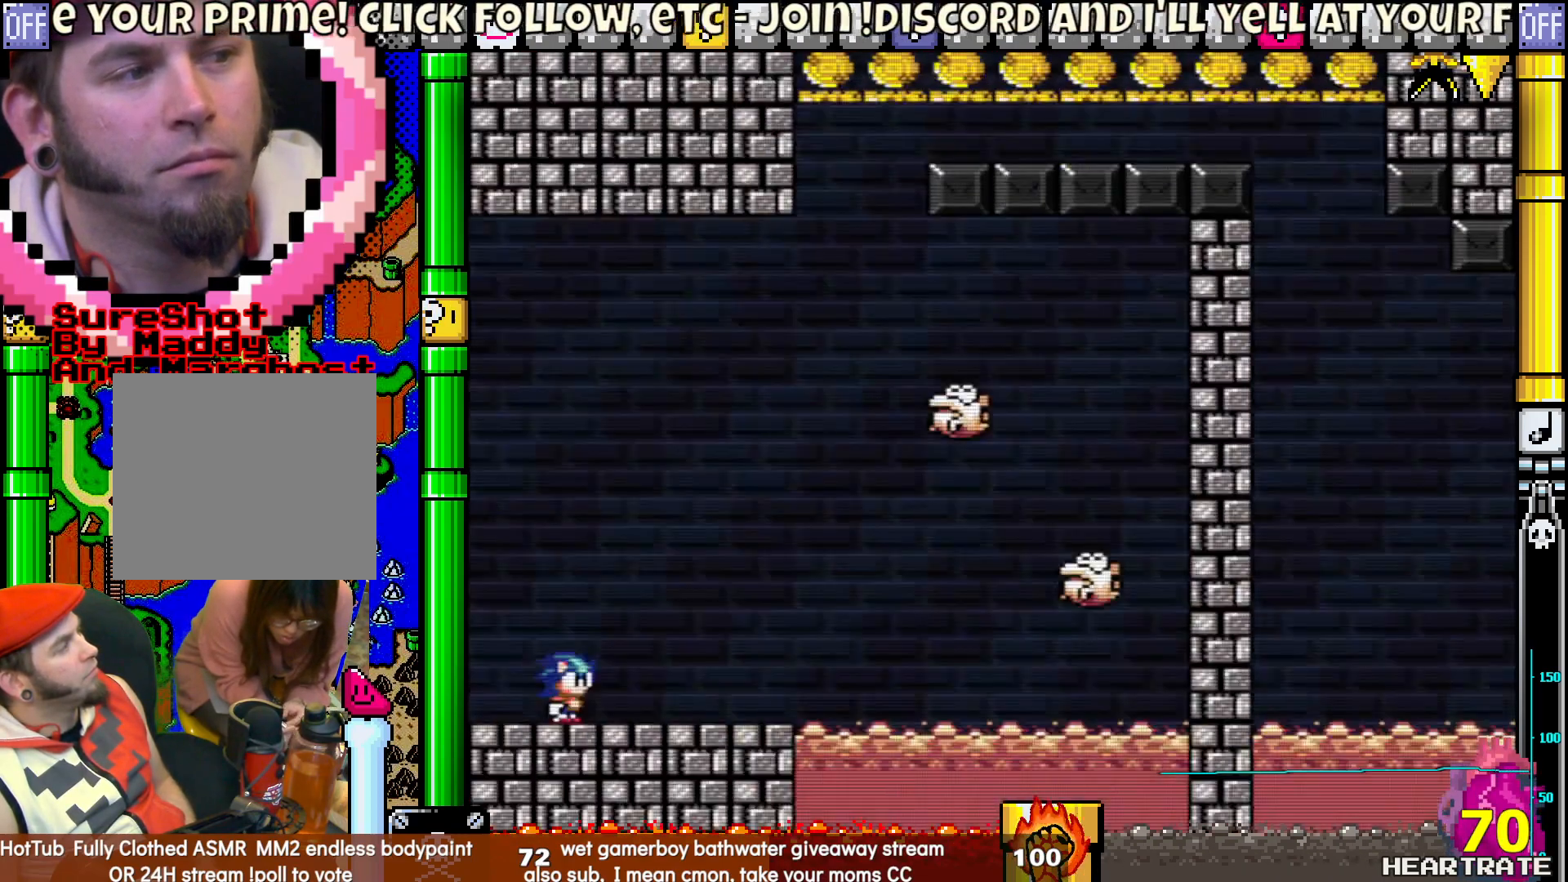
{"buttons": ["Y", "DPAD_RIGHT"], "left_stick": "center", "right_stick": "center", "events": [[183, "DPAD_RIGHT", "down"]]}
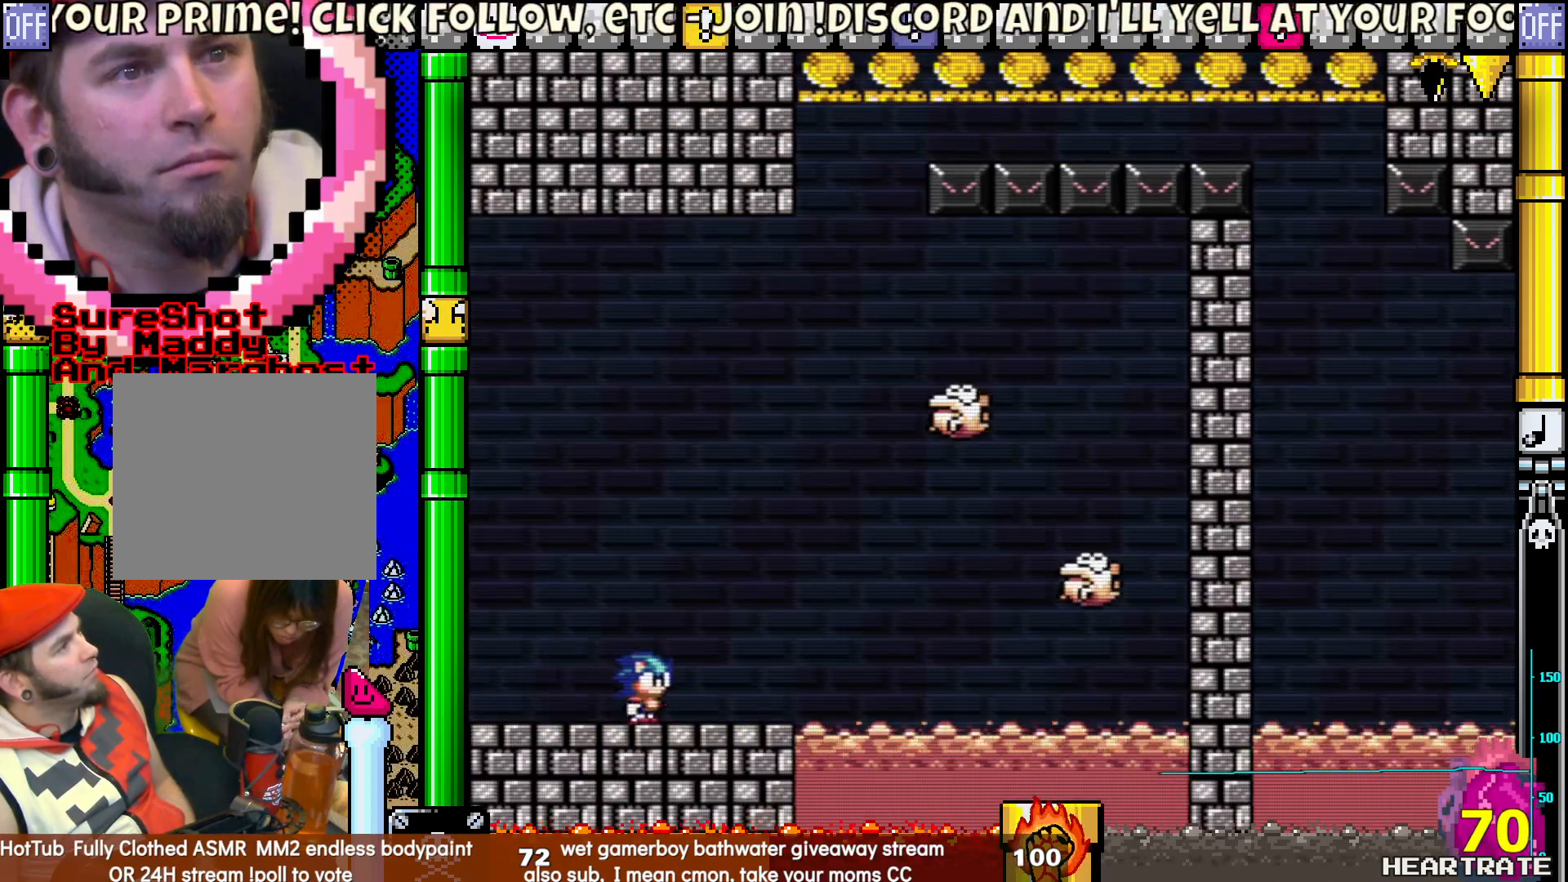
{"buttons": ["Y", "DPAD_RIGHT"], "left_stick": "center", "right_stick": "center", "events": []}
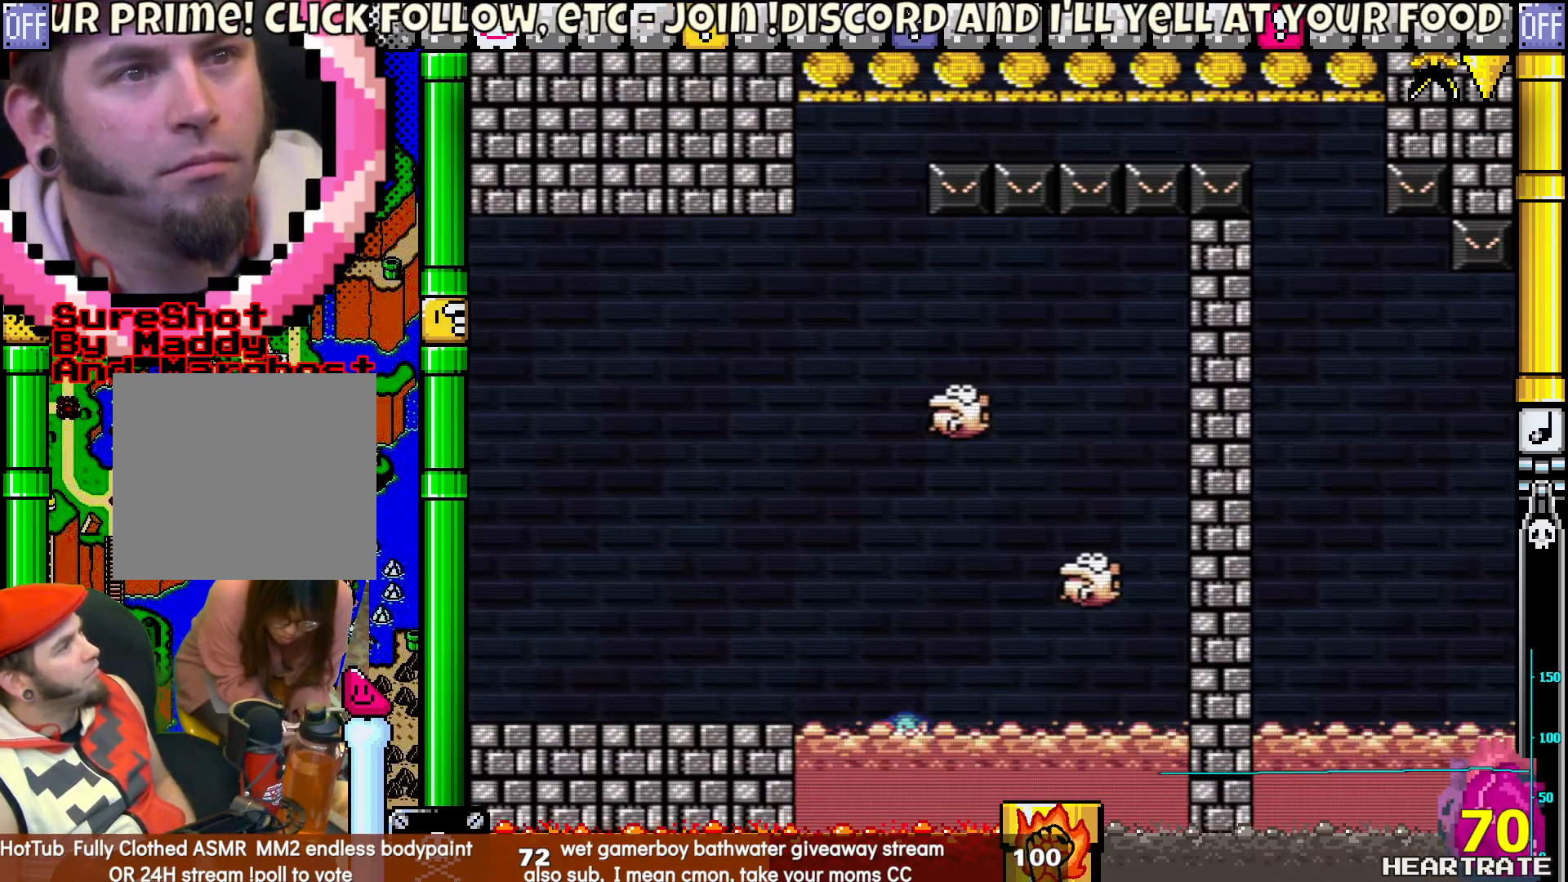
{"buttons": ["A"], "left_stick": "center", "right_stick": "center", "events": [[250, "DPAD_RIGHT", "up"], [350, "Y", "up"], [467, "A", "down"]]}
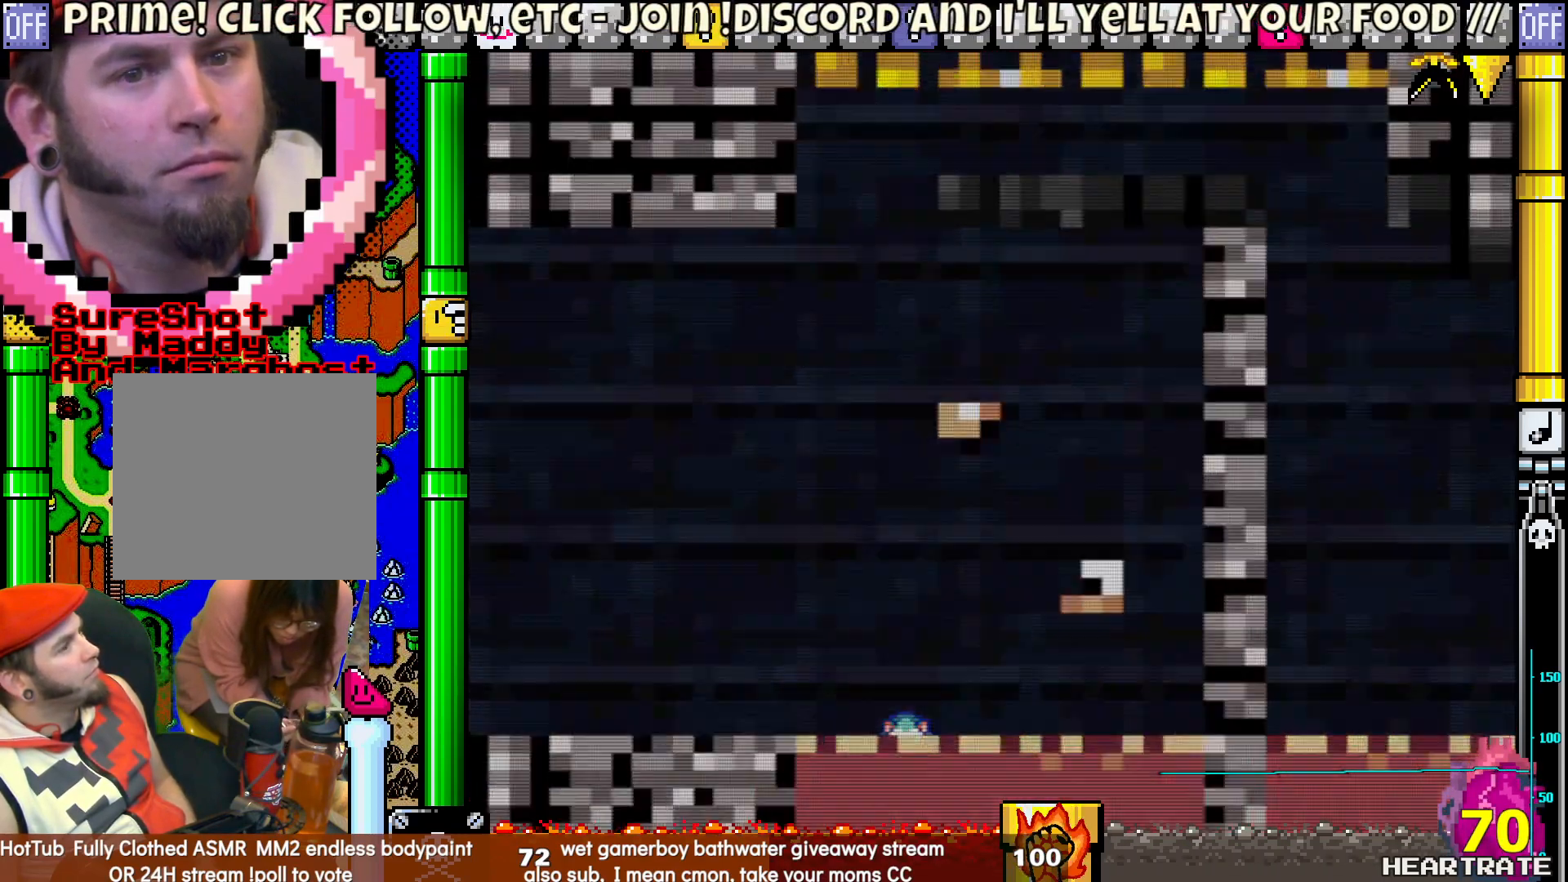
{"buttons": ["Y"], "left_stick": "center", "right_stick": "center", "events": [[67, "A", "up"], [183, "Y", "down"]]}
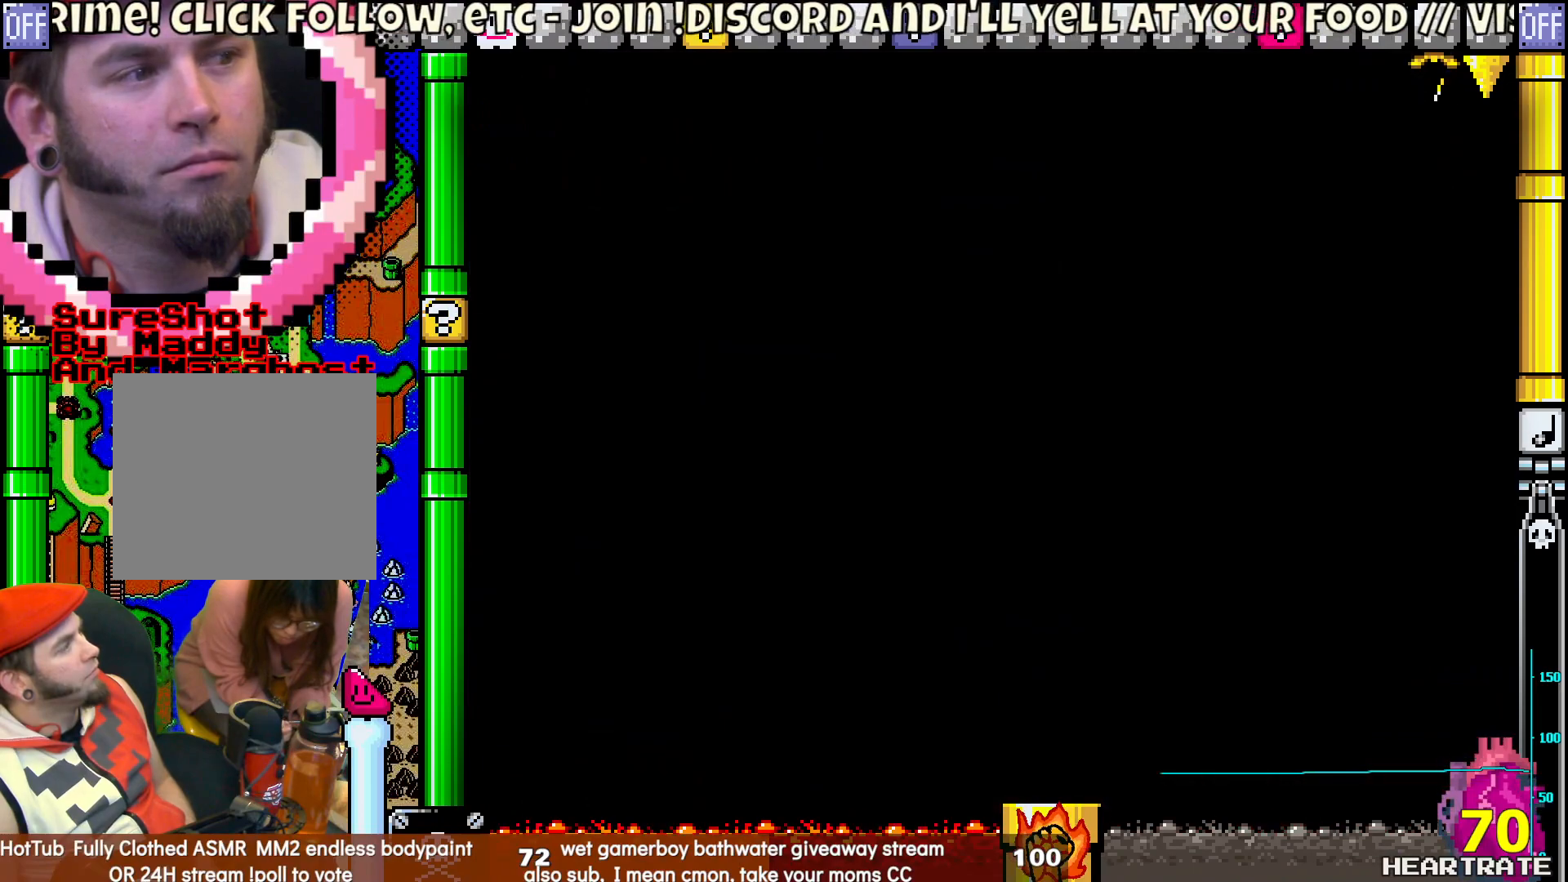
{"buttons": ["Y"], "left_stick": "center", "right_stick": "center", "events": []}
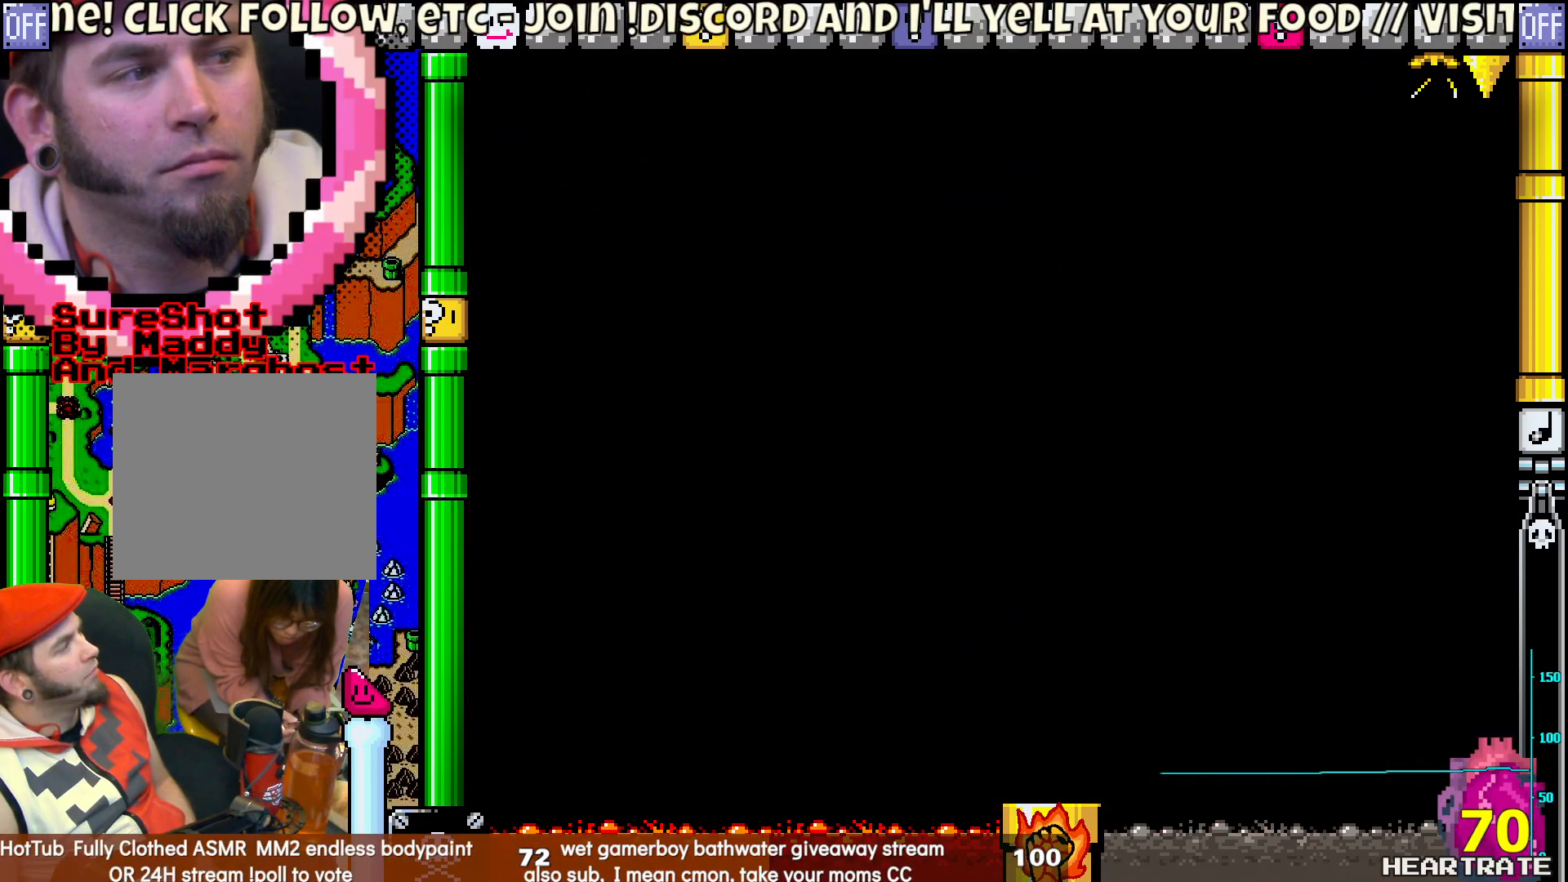
{"buttons": ["Y"], "left_stick": "center", "right_stick": "center", "events": []}
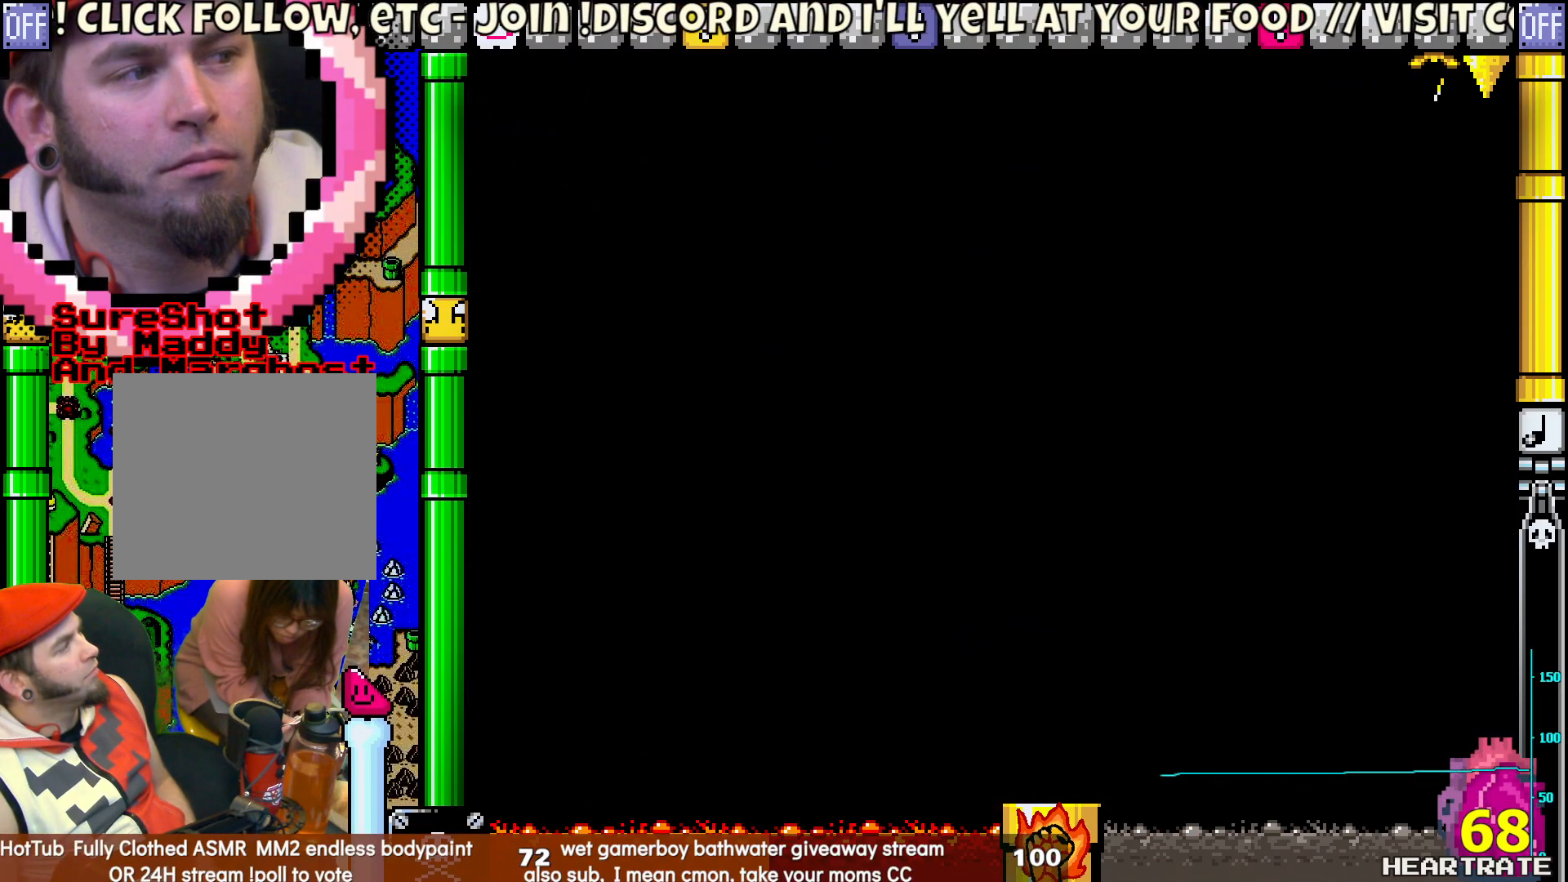
{"buttons": ["Y"], "left_stick": "center", "right_stick": "center", "events": []}
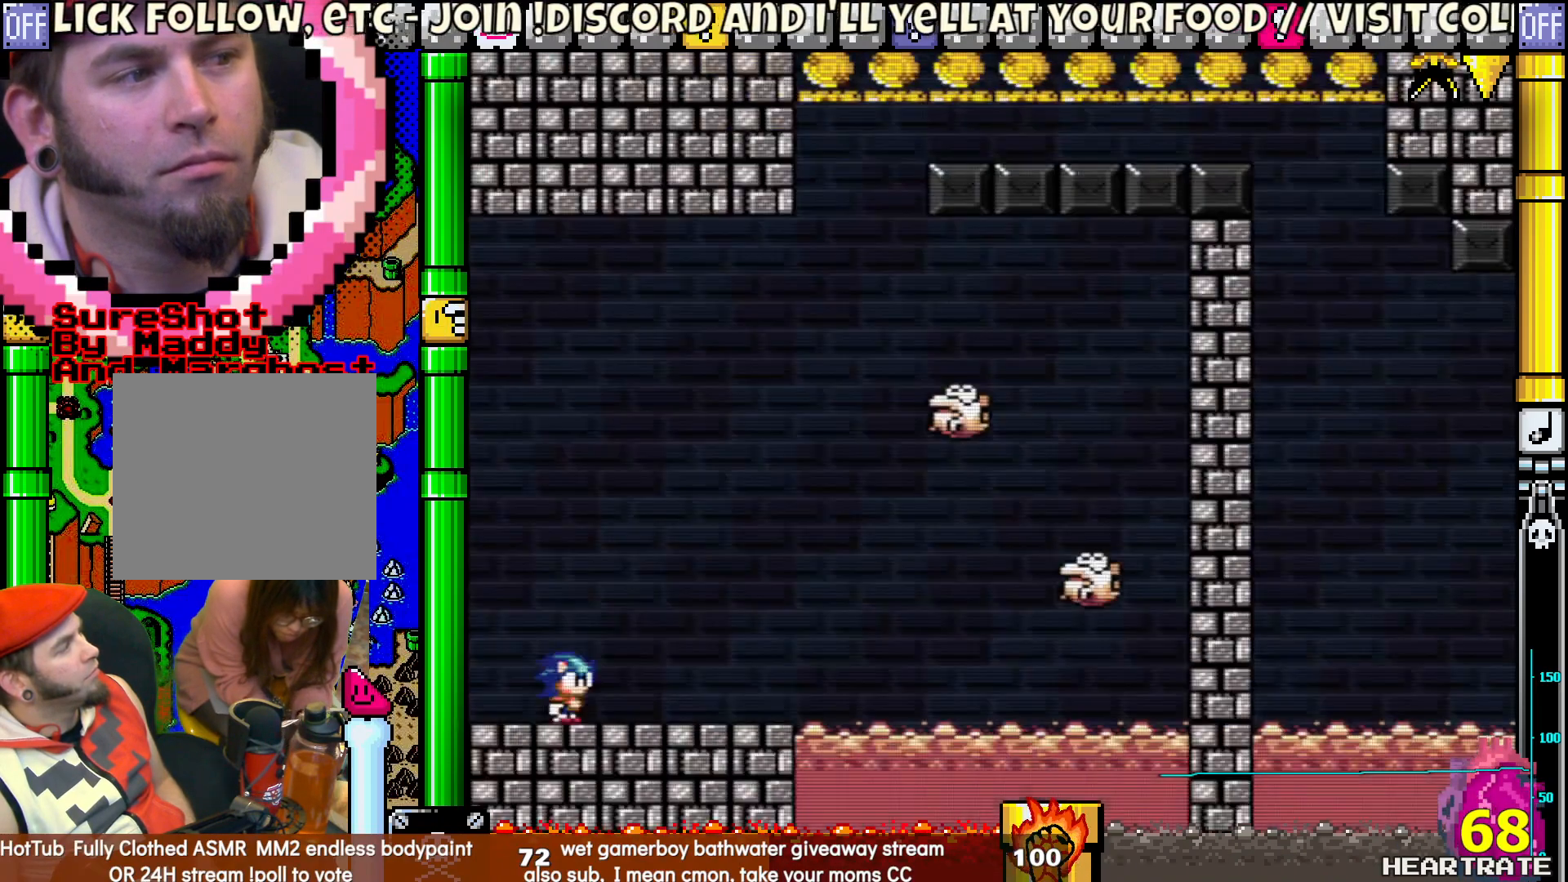
{"buttons": ["Y", "DPAD_RIGHT"], "left_stick": "center", "right_stick": "center", "events": [[283, "DPAD_RIGHT", "down"]]}
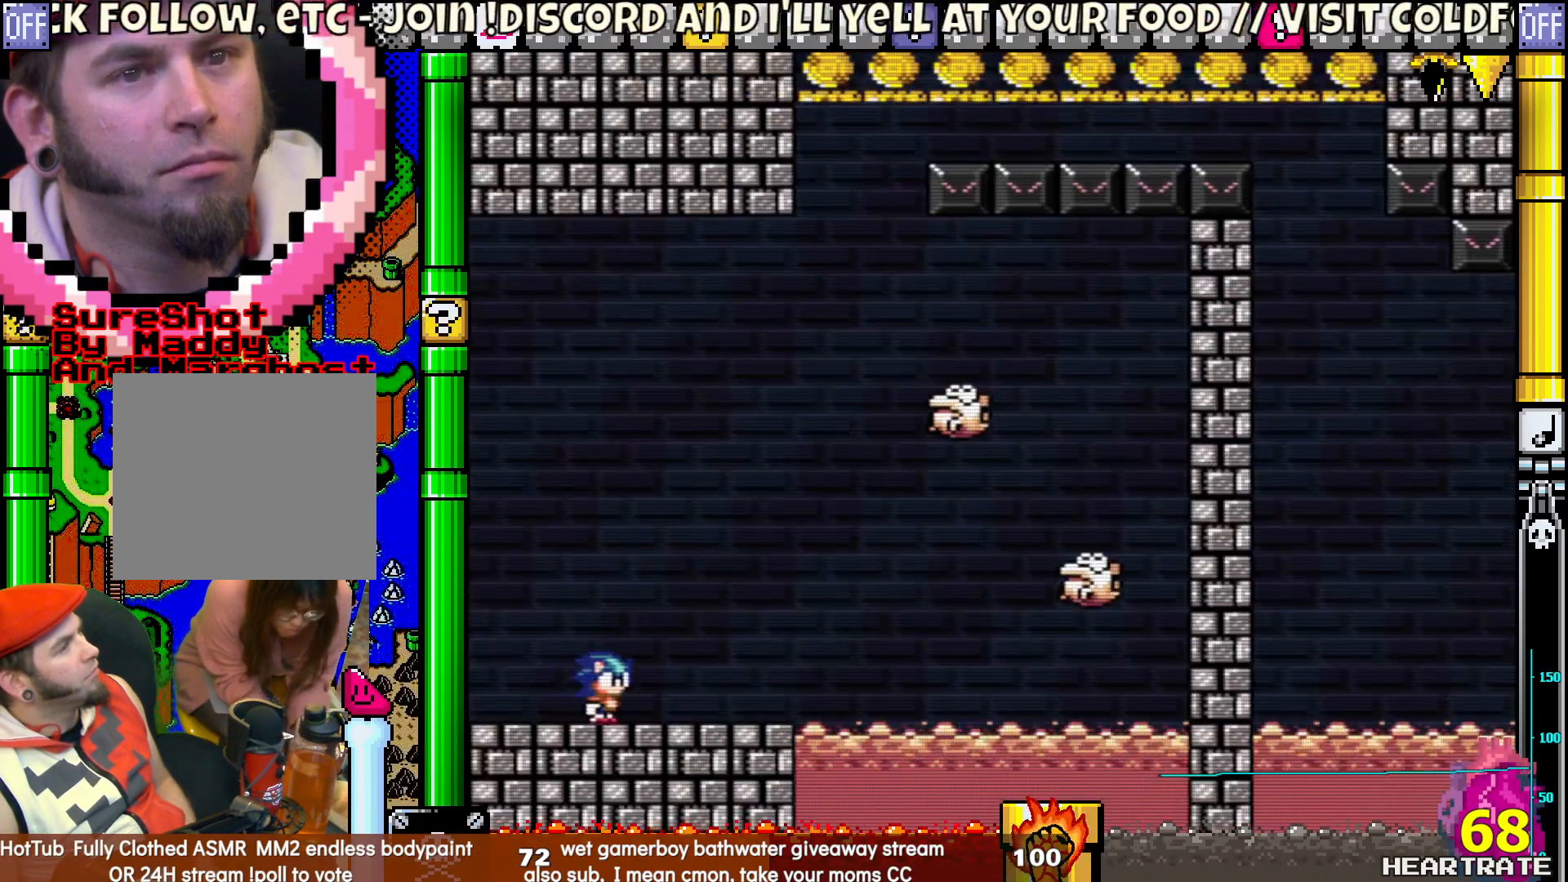
{"buttons": ["Y", "DPAD_RIGHT"], "left_stick": "center", "right_stick": "center", "events": []}
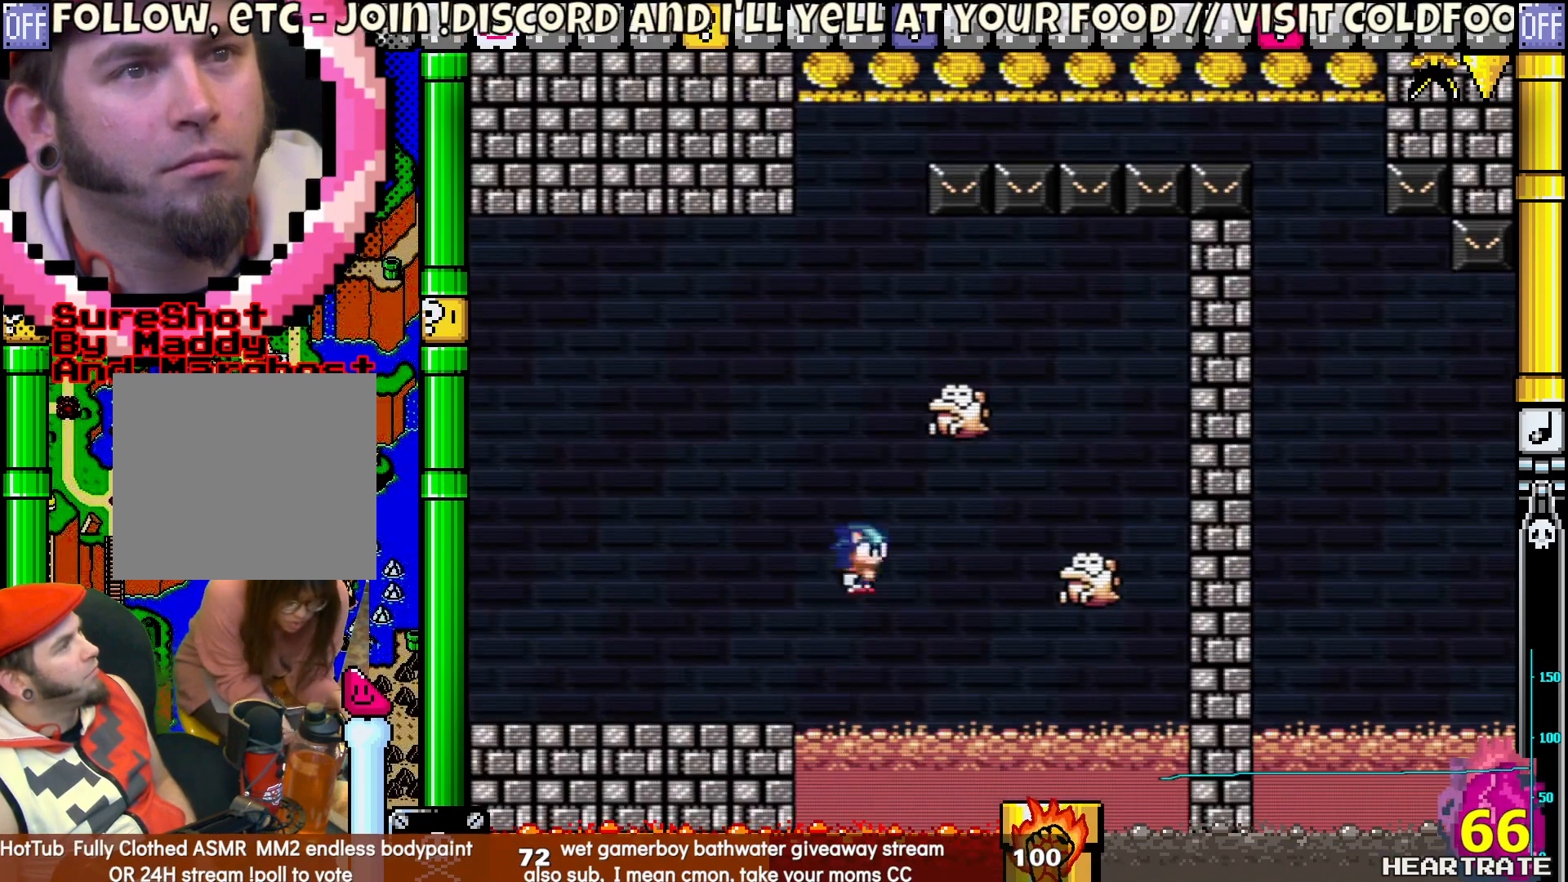
{"buttons": ["B", "Y", "DPAD_LEFT"], "left_stick": "center", "right_stick": "center", "events": [[200, "B", "down"], [367, "DPAD_RIGHT", "up"], [383, "DPAD_LEFT", "down"], [383, "DPAD_UP", "down"], [467, "DPAD_UP", "up"]]}
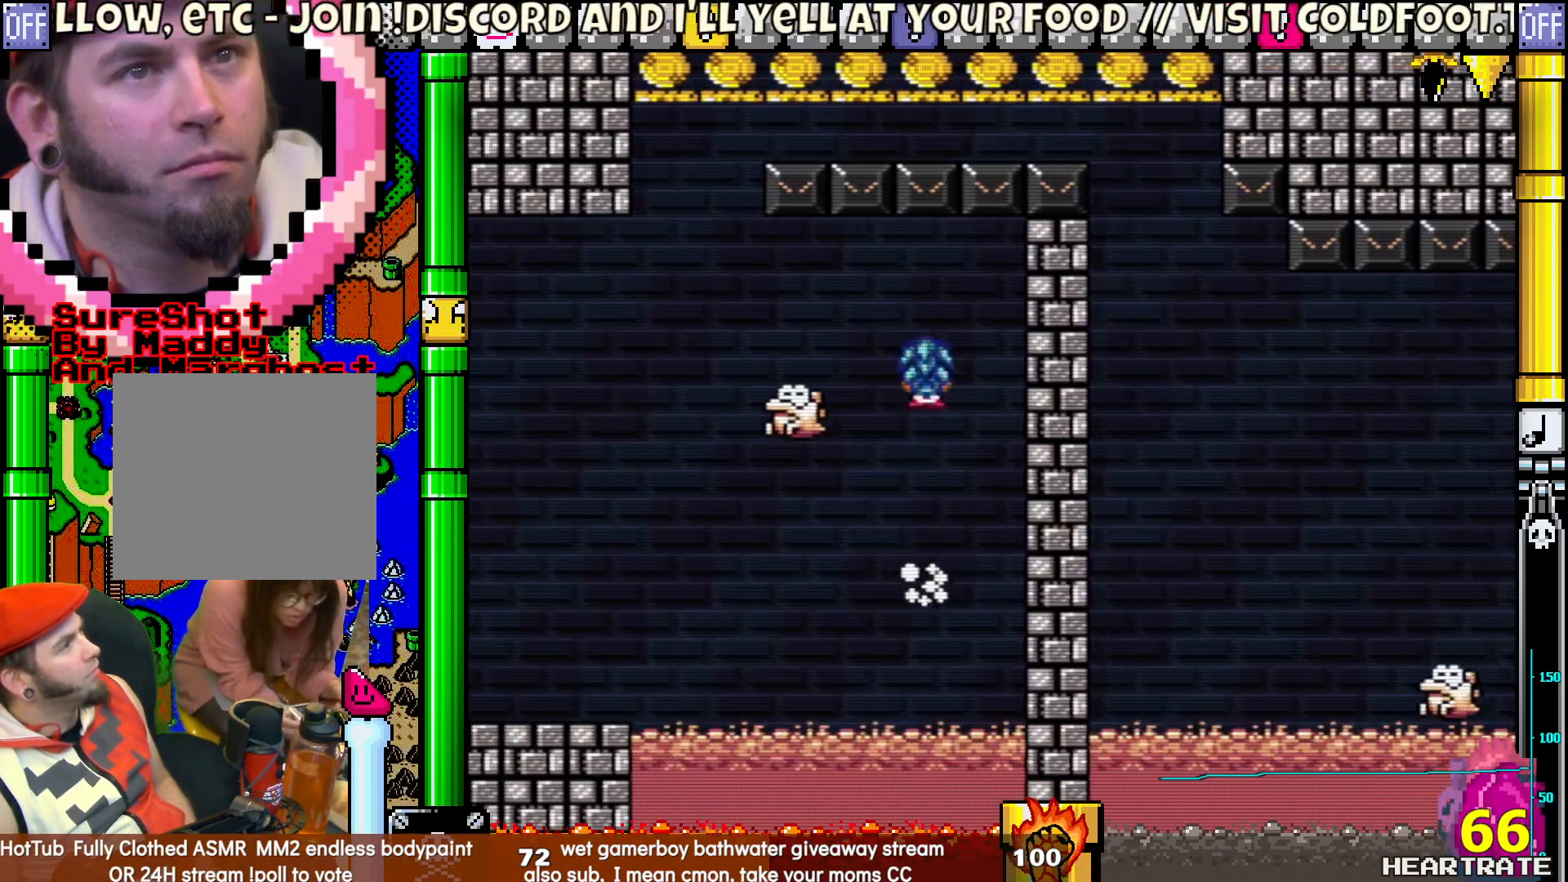
{"buttons": ["B", "Y", "DPAD_LEFT"], "left_stick": "center", "right_stick": "center", "events": [[50, "B", "up"], [200, "B", "down"]]}
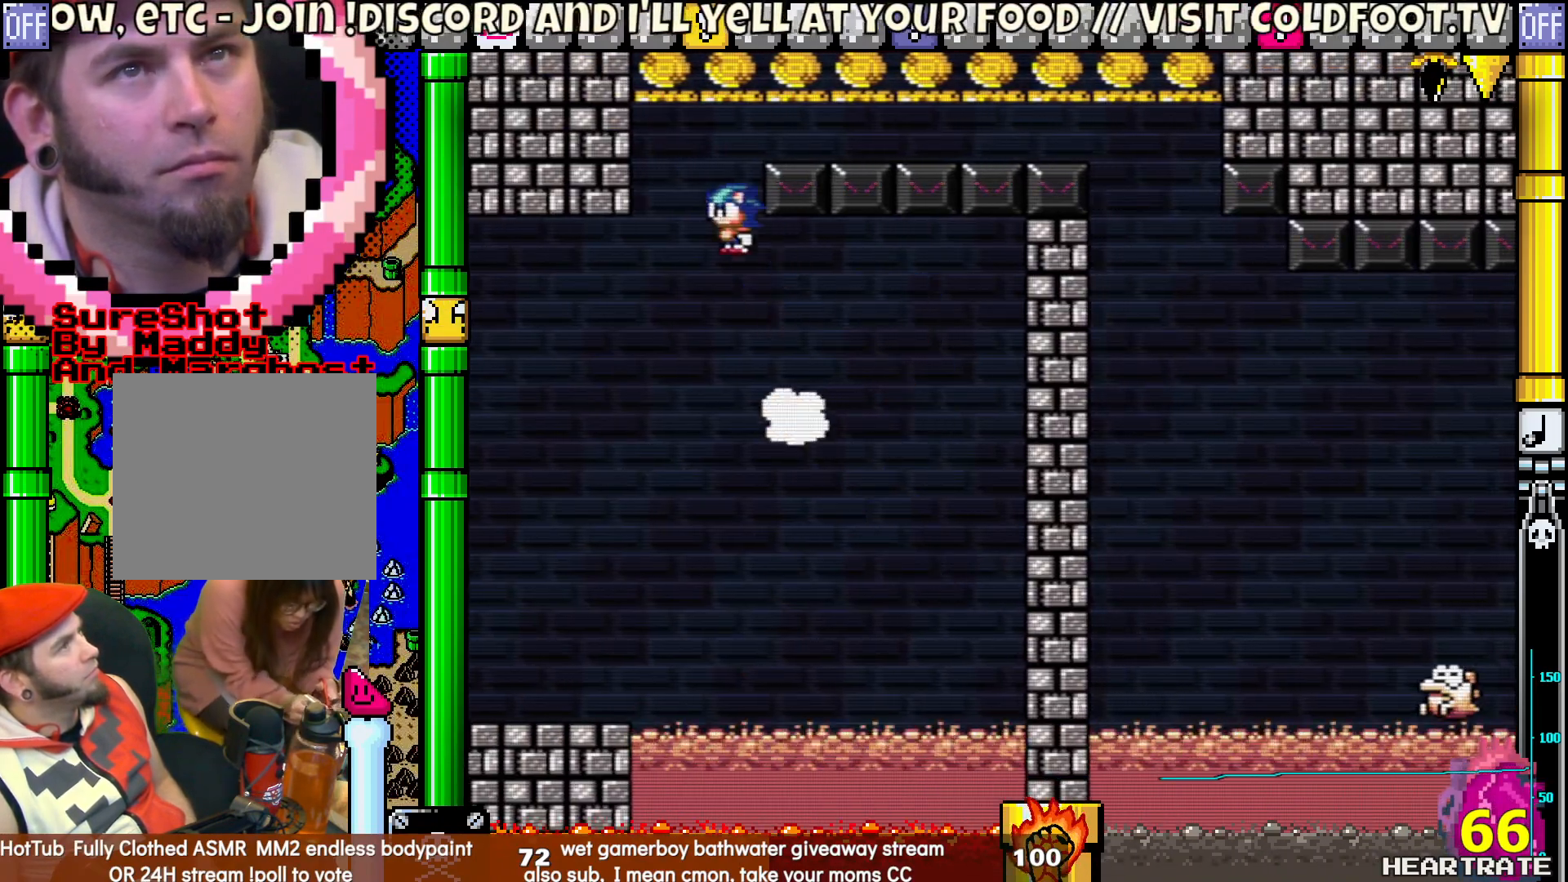
{"buttons": ["B", "Y", "DPAD_RIGHT"], "left_stick": "center", "right_stick": "center", "events": [[17, "DPAD_UP", "down"], [50, "DPAD_LEFT", "up"], [83, "DPAD_RIGHT", "down"], [83, "DPAD_UP", "up"]]}
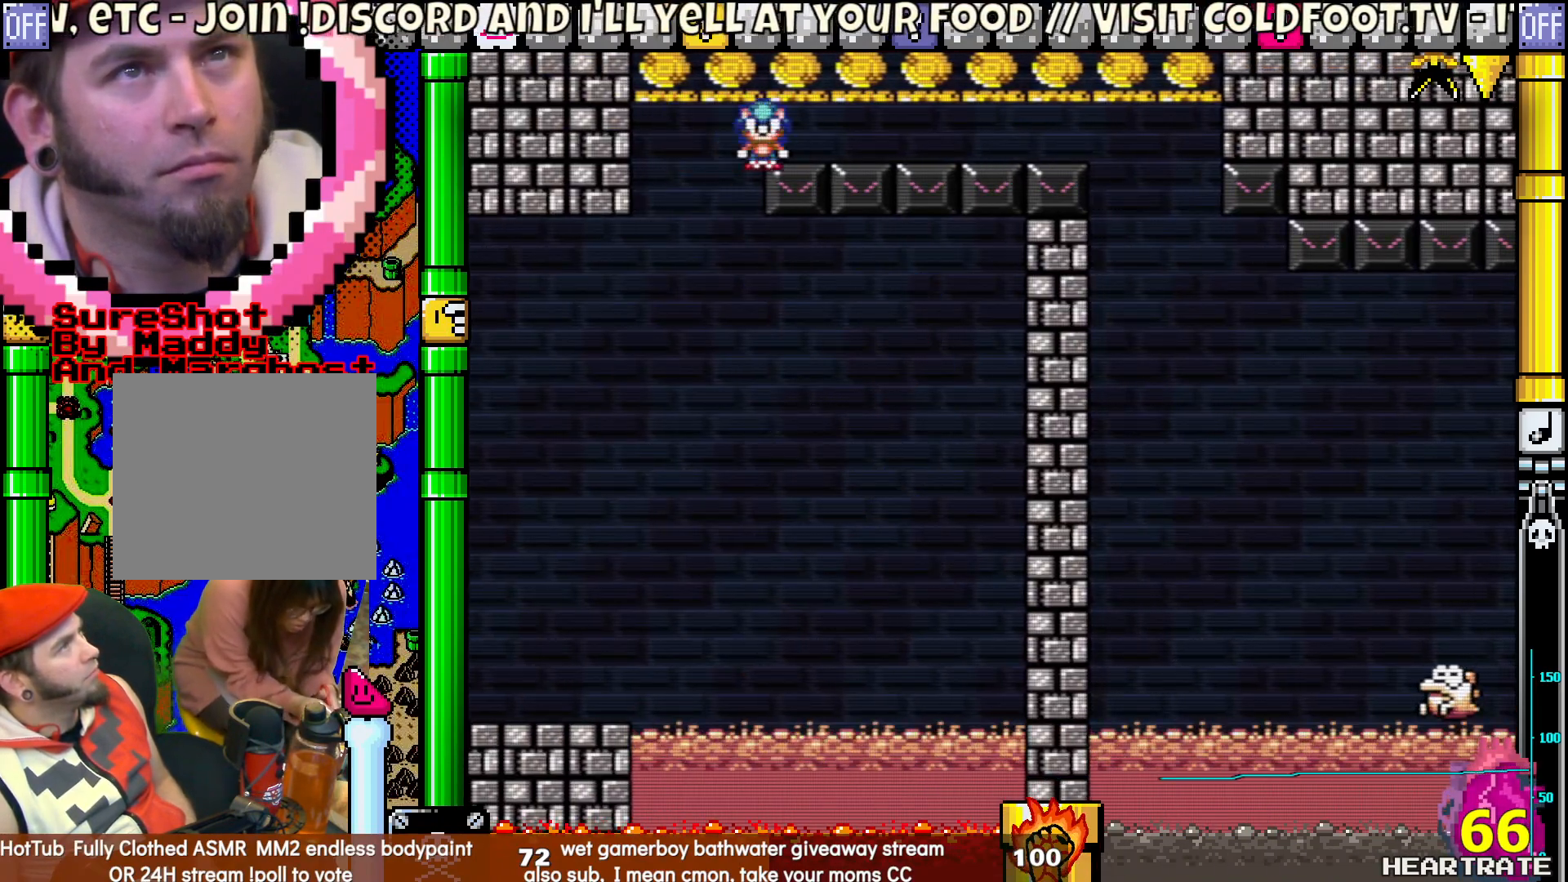
{"buttons": ["B", "Y", "DPAD_RIGHT"], "left_stick": "center", "right_stick": "center", "events": []}
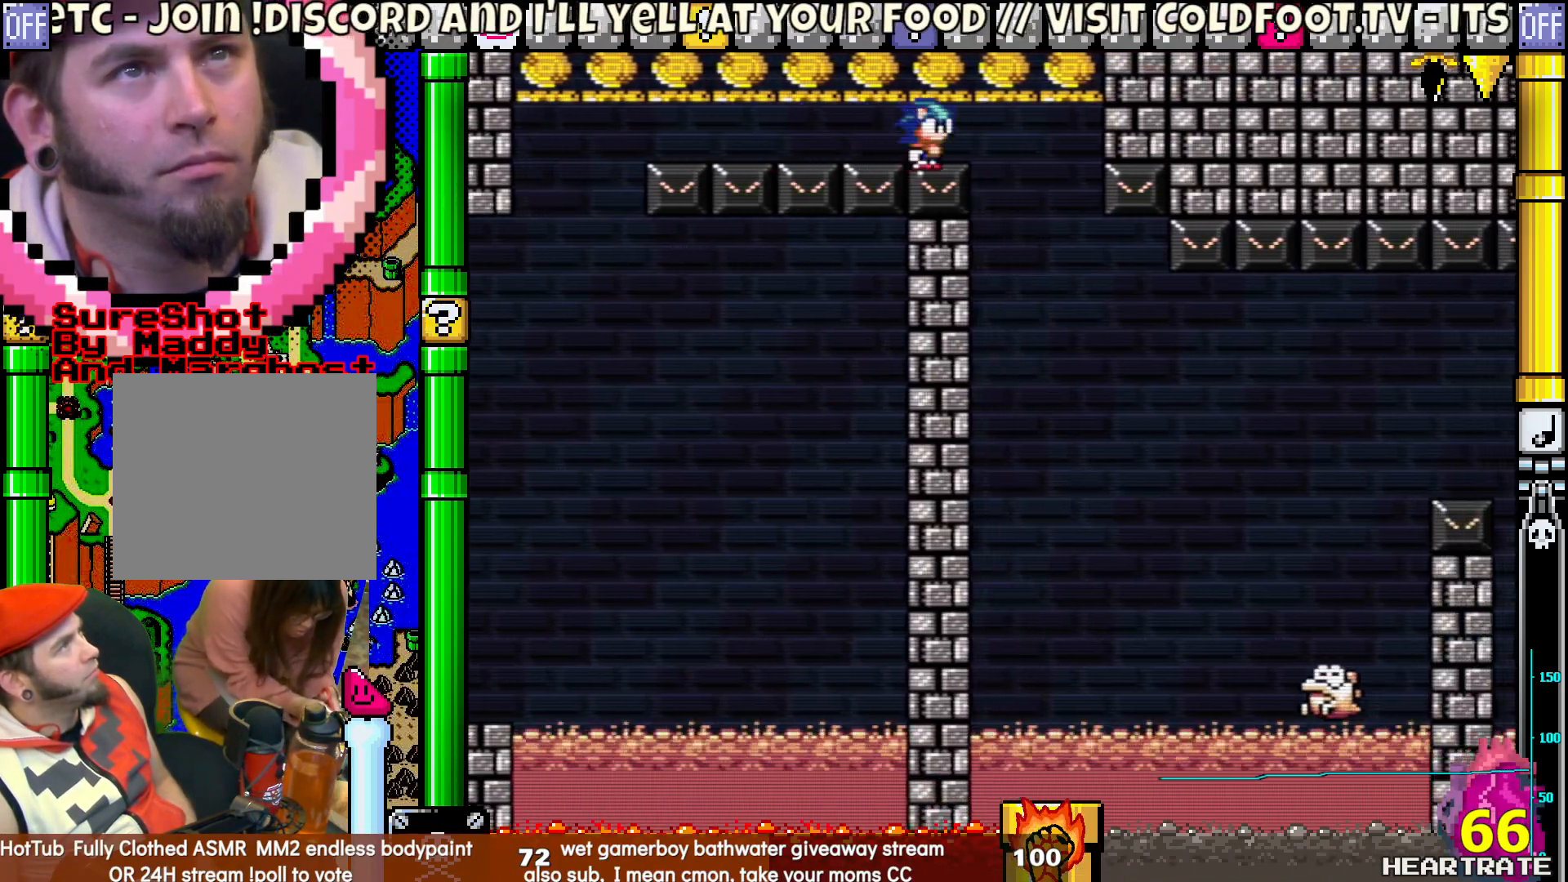
{"buttons": ["Y", "DPAD_RIGHT"], "left_stick": "center", "right_stick": "center", "events": [[133, "DPAD_LEFT", "down"], [133, "DPAD_RIGHT", "up"], [133, "DPAD_UP", "down"], [233, "DPAD_LEFT", "up"], [267, "DPAD_RIGHT", "down"], [267, "DPAD_UP", "up"], [350, "B", "up"]]}
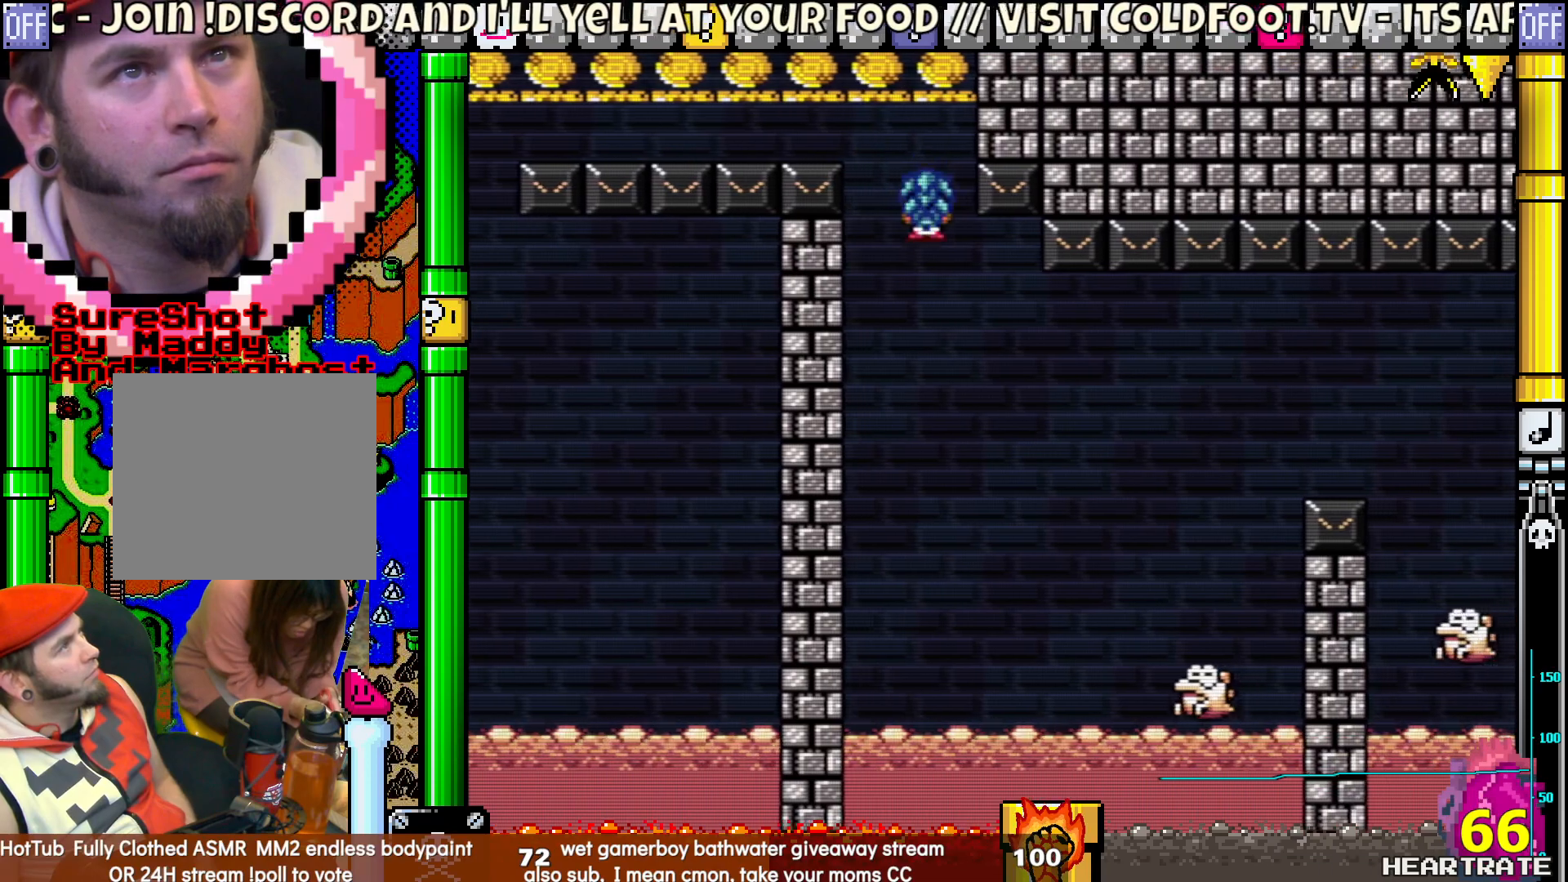
{"buttons": ["B", "Y"], "left_stick": "center", "right_stick": "center", "events": [[283, "B", "down"], [500, "DPAD_RIGHT", "up"]]}
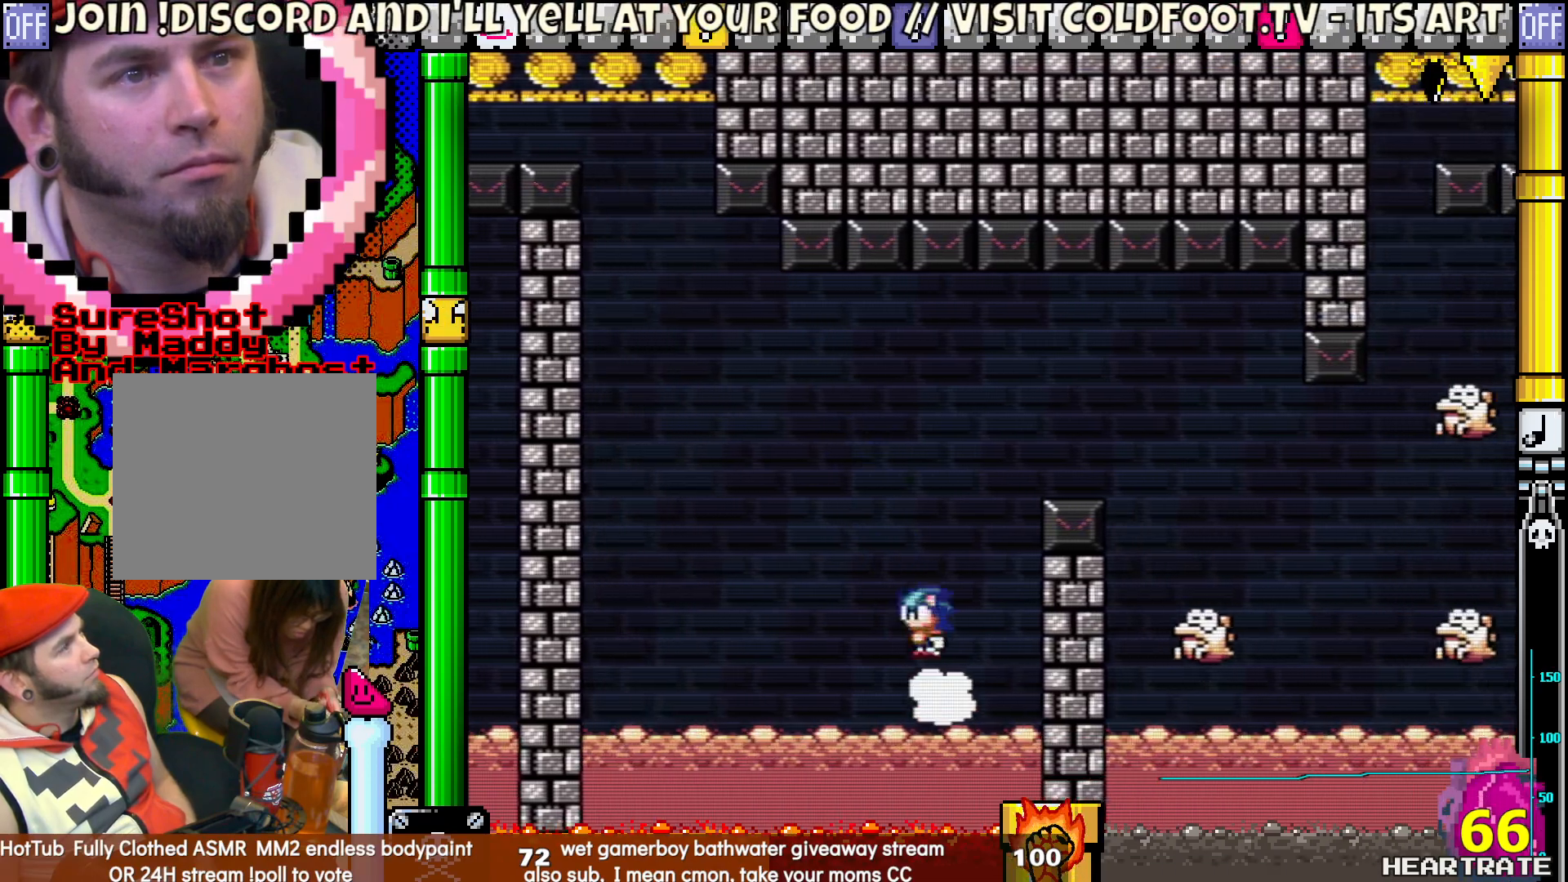
{"buttons": ["B", "Y", "DPAD_RIGHT"], "left_stick": "center", "right_stick": "center", "events": [[17, "DPAD_LEFT", "down"], [17, "DPAD_UP", "down"], [100, "DPAD_LEFT", "up"], [117, "DPAD_RIGHT", "down"], [117, "DPAD_UP", "up"], [217, "B", "up"], [417, "B", "down"]]}
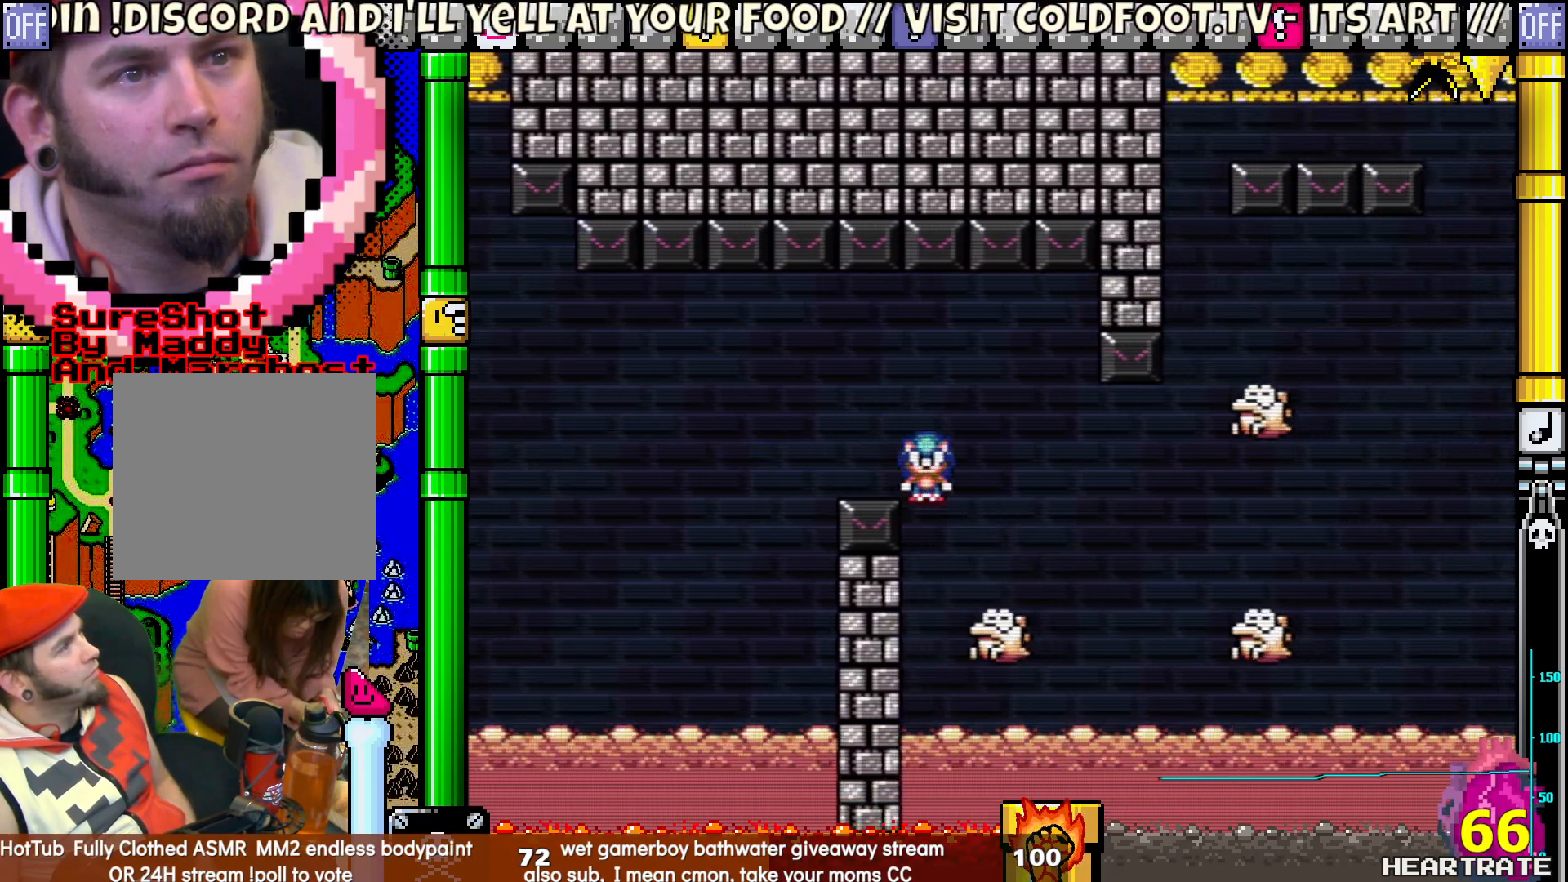
{"buttons": ["Y", "DPAD_RIGHT"], "left_stick": "center", "right_stick": "center", "events": [[150, "B", "up"]]}
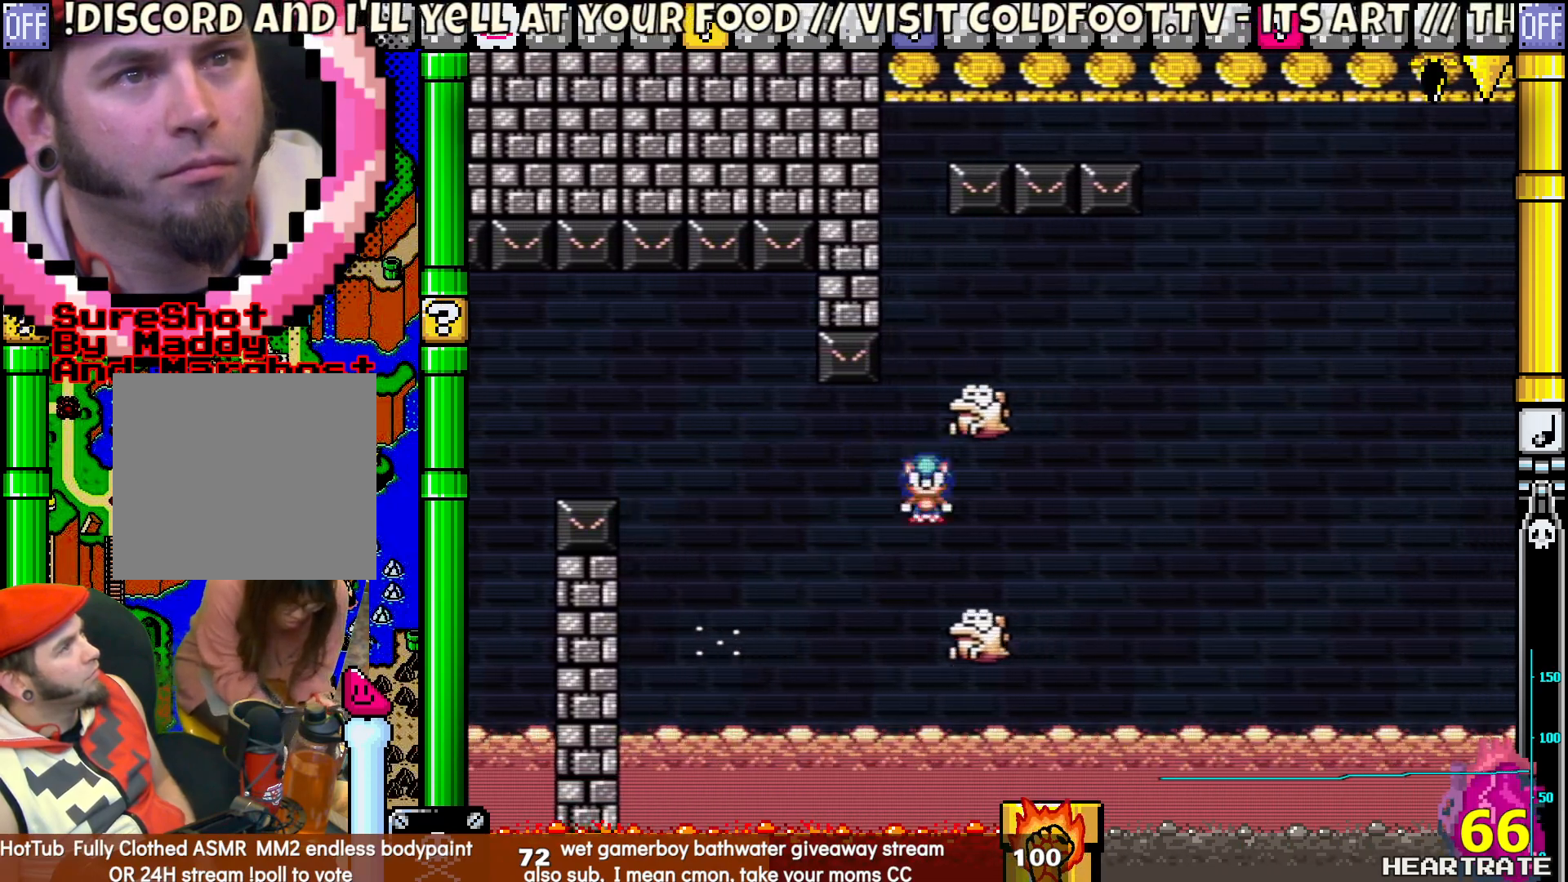
{"buttons": ["B", "Y", "DPAD_UP", "DPAD_LEFT"], "left_stick": "center", "right_stick": "center", "events": [[100, "B", "down"], [233, "DPAD_RIGHT", "up"], [233, "DPAD_UP", "down"], [250, "DPAD_LEFT", "down"]]}
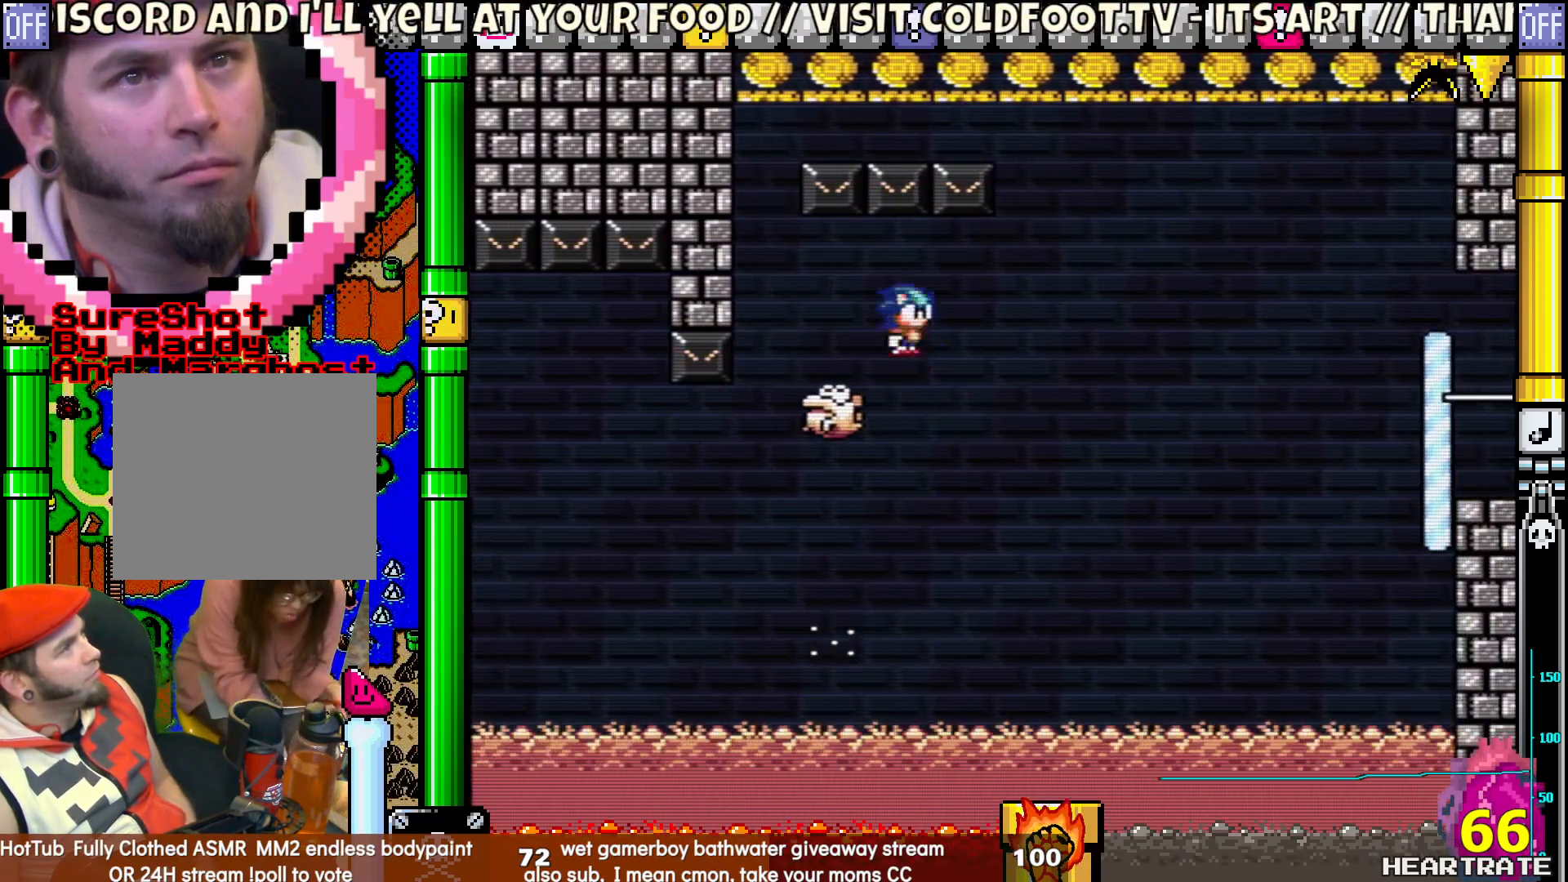
{"buttons": ["B", "Y", "DPAD_RIGHT"], "left_stick": "center", "right_stick": "center", "events": [[50, "B", "up"], [200, "B", "down"], [433, "DPAD_LEFT", "up"], [450, "DPAD_RIGHT", "down"], [450, "DPAD_UP", "up"]]}